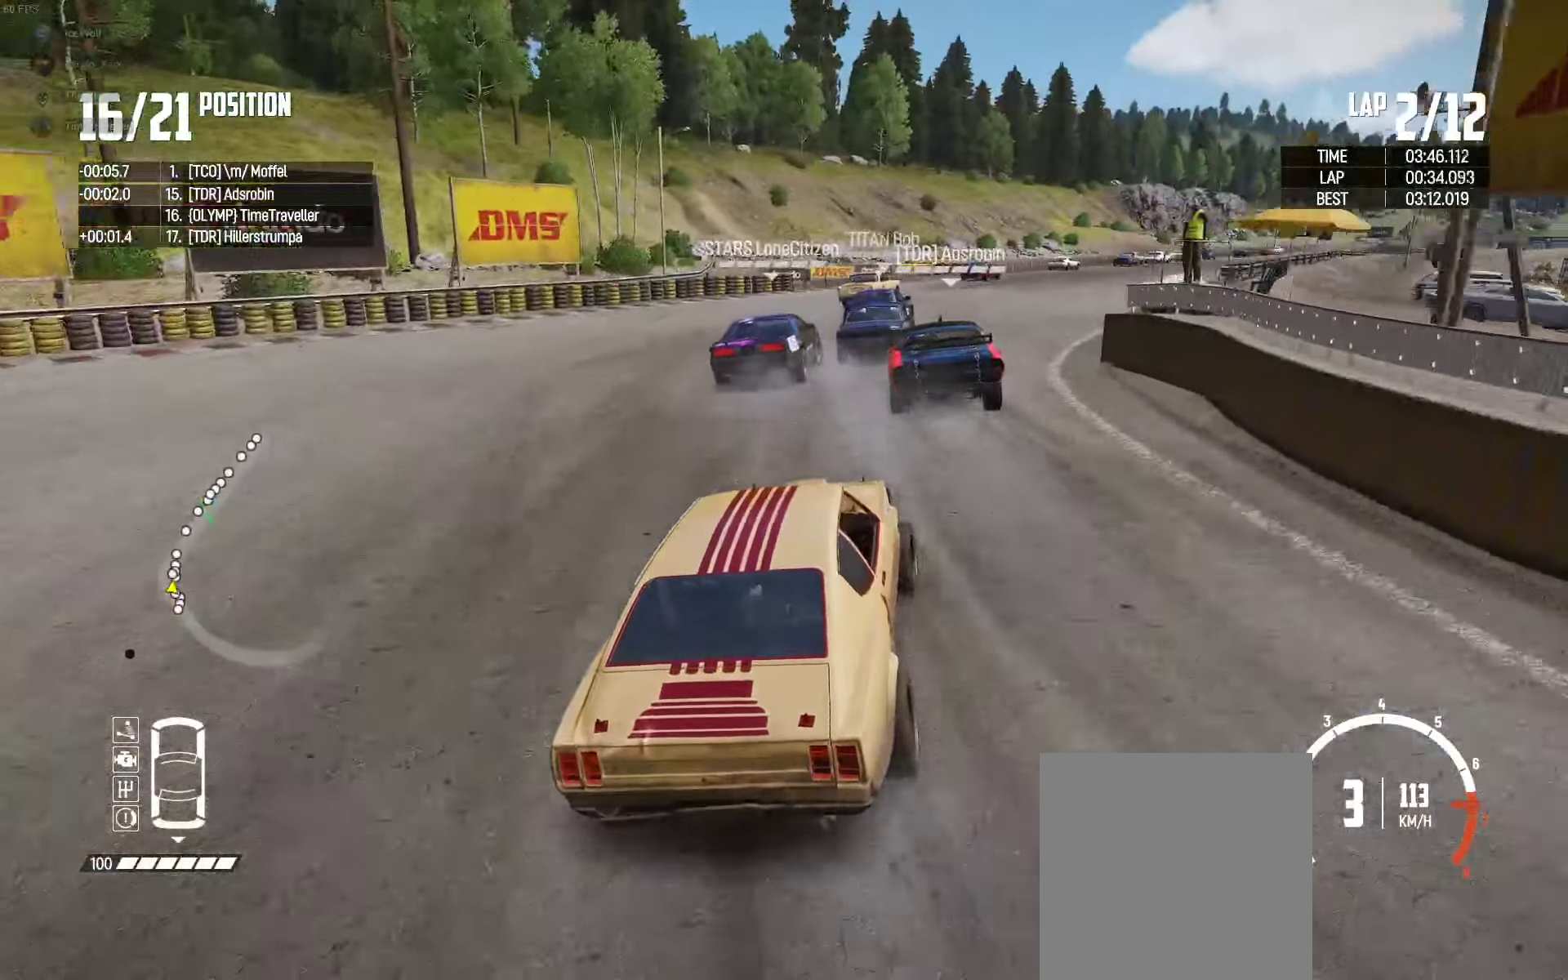
Gameplay with a controller (Xbox layout); each line is a JSON object with the inputs held at the frame after it. "events" lists button and stick changes between this image and that frame as [ms after this image, input, new state], when the widget could be followed in between.
{"buttons": ["R2"], "left_stick": "right", "right_stick": "center", "events": [[34, "left_stick", "center"], [384, "left_stick", "right"]]}
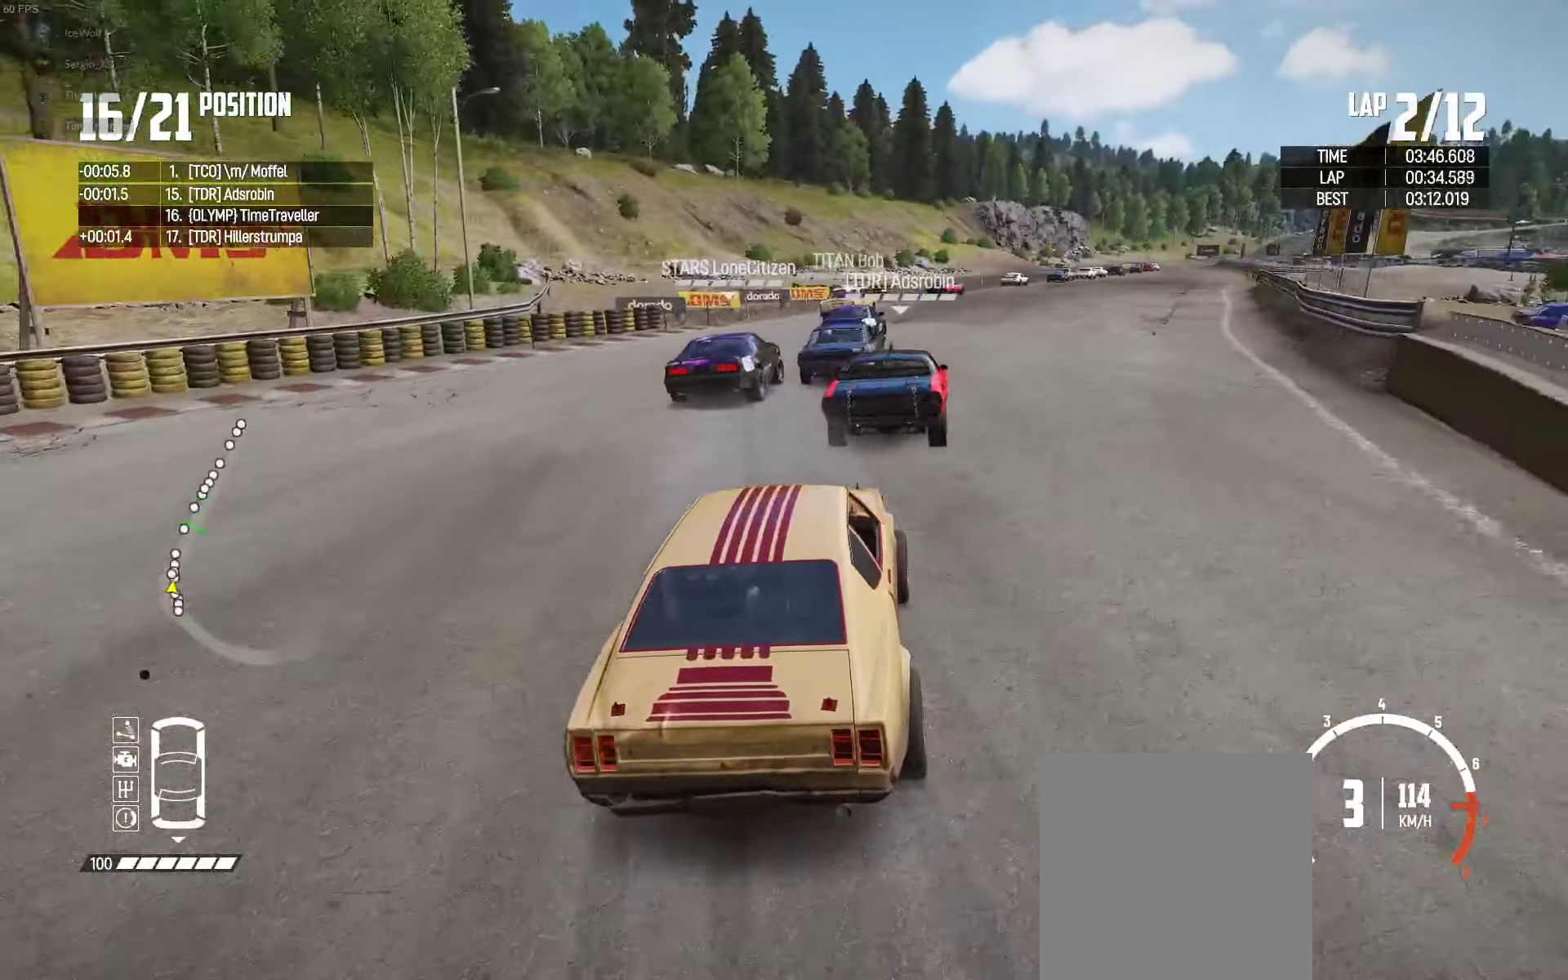
{"buttons": ["R2"], "left_stick": "center", "right_stick": "center", "events": [[67, "left_stick", "center"]]}
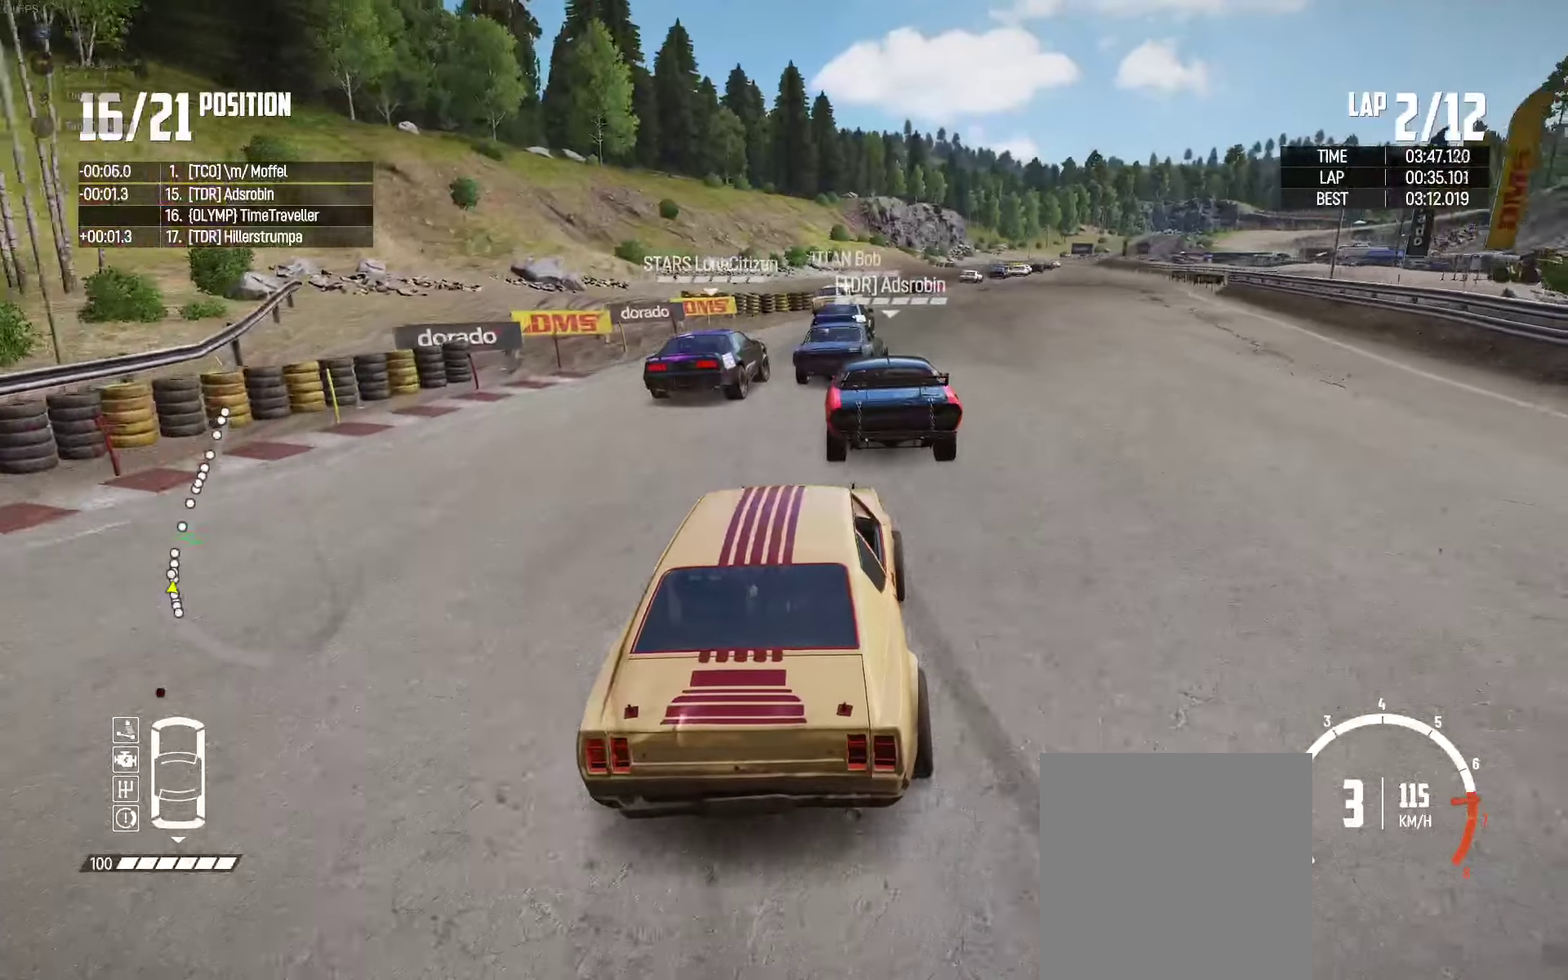
{"buttons": ["R2"], "left_stick": "right", "right_stick": "center", "events": [[233, "left_stick", "right"]]}
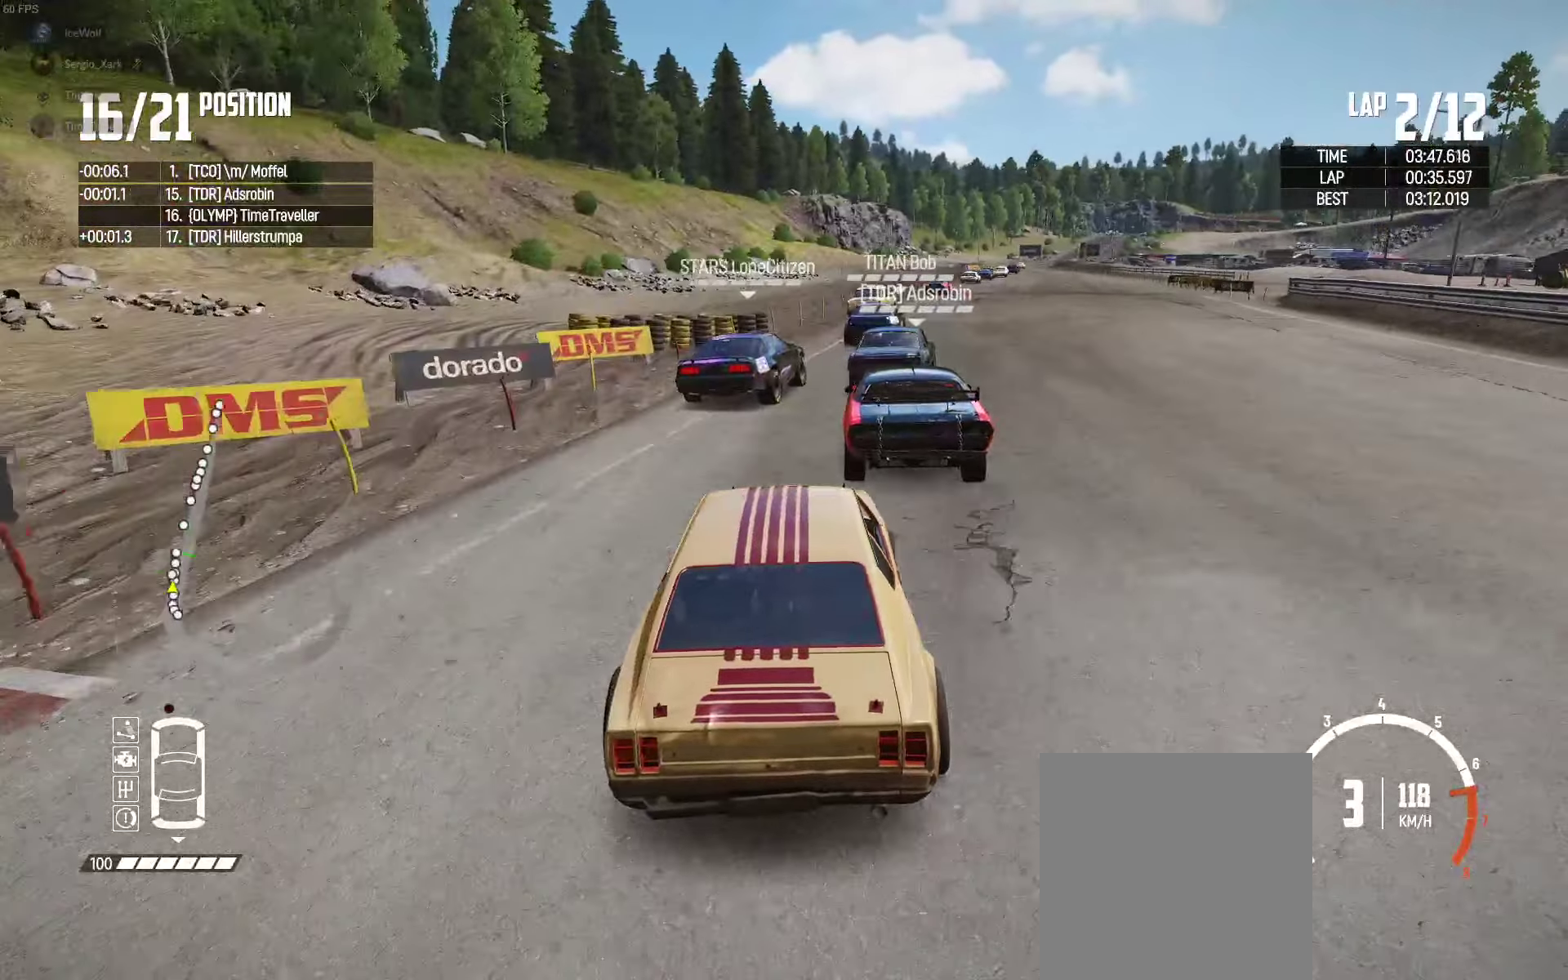
{"buttons": ["R2"], "left_stick": "center", "right_stick": "center", "events": [[16, "right_stick", "up"], [66, "left_stick", "center"], [133, "right_stick", "center"], [200, "left_stick", "right"], [450, "left_stick", "center"]]}
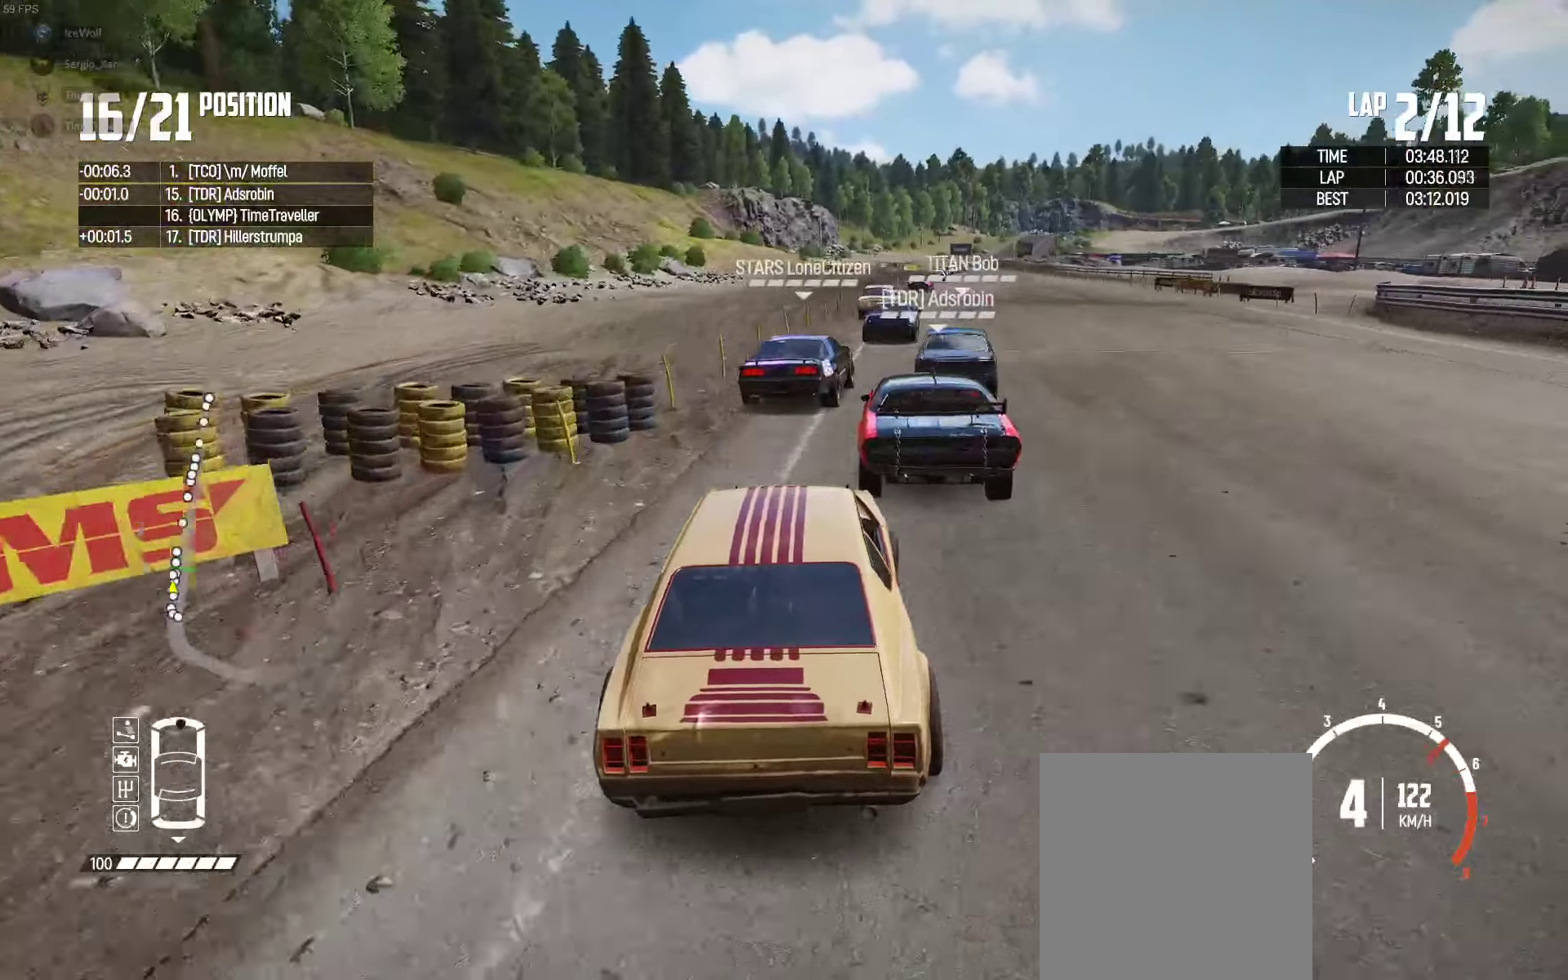
{"buttons": ["R2"], "left_stick": "right", "right_stick": "center", "events": [[116, "left_stick", "right"], [266, "left_stick", "center"], [466, "left_stick", "right"]]}
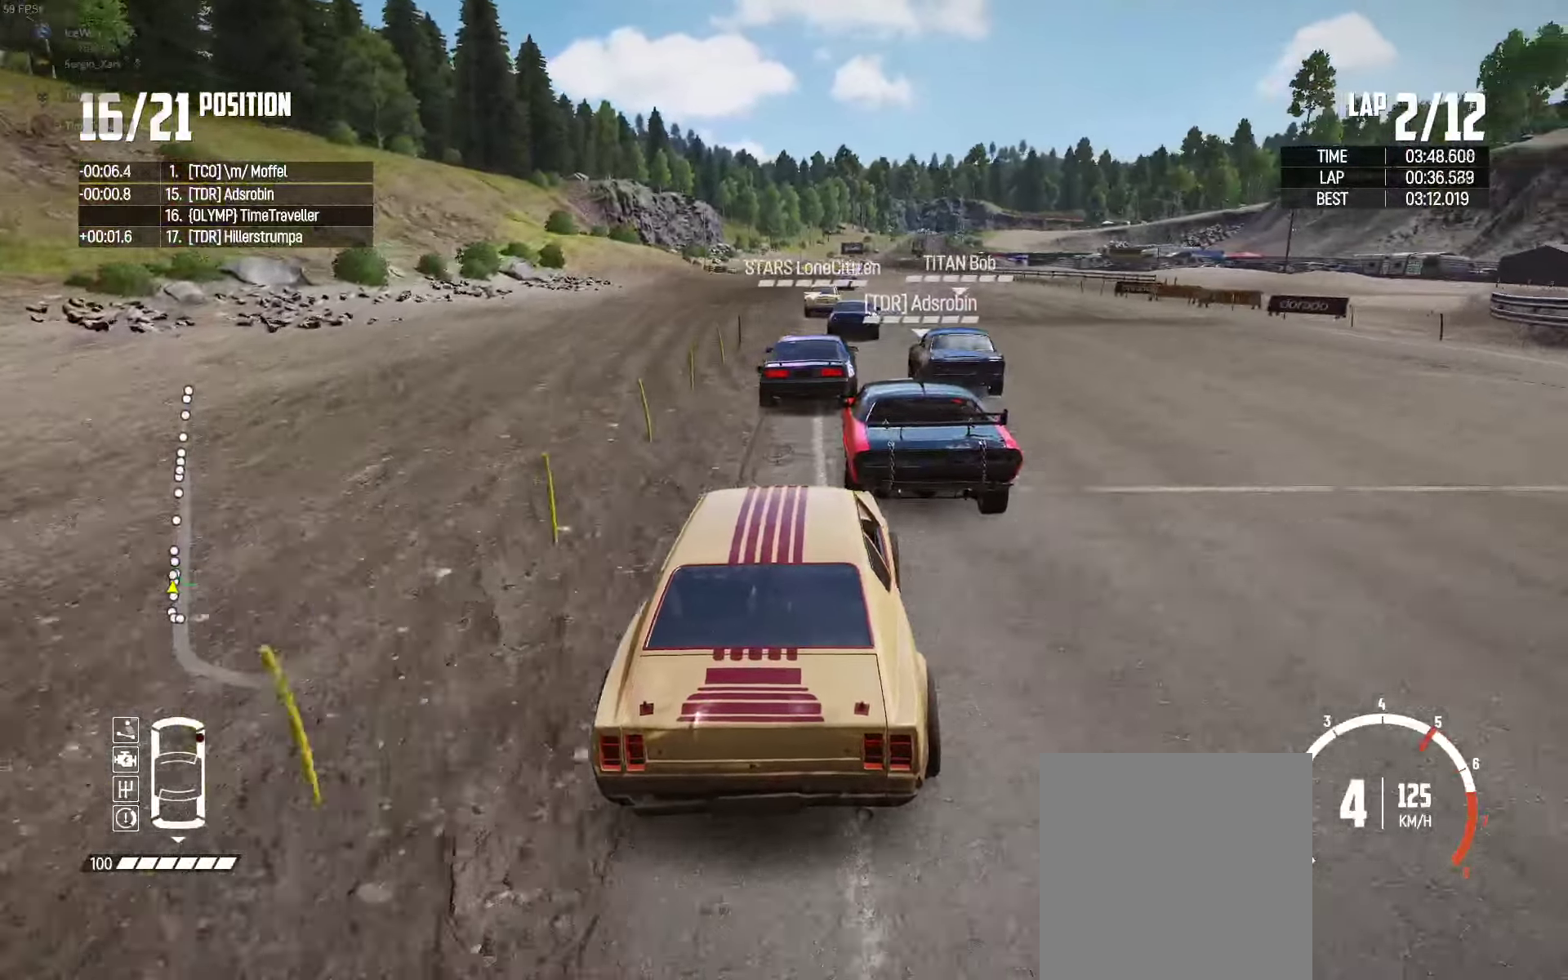
{"buttons": ["R2"], "left_stick": "right", "right_stick": "center", "events": [[66, "left_stick", "center"], [166, "left_stick", "right"], [233, "left_stick", "center"], [400, "left_stick", "right"]]}
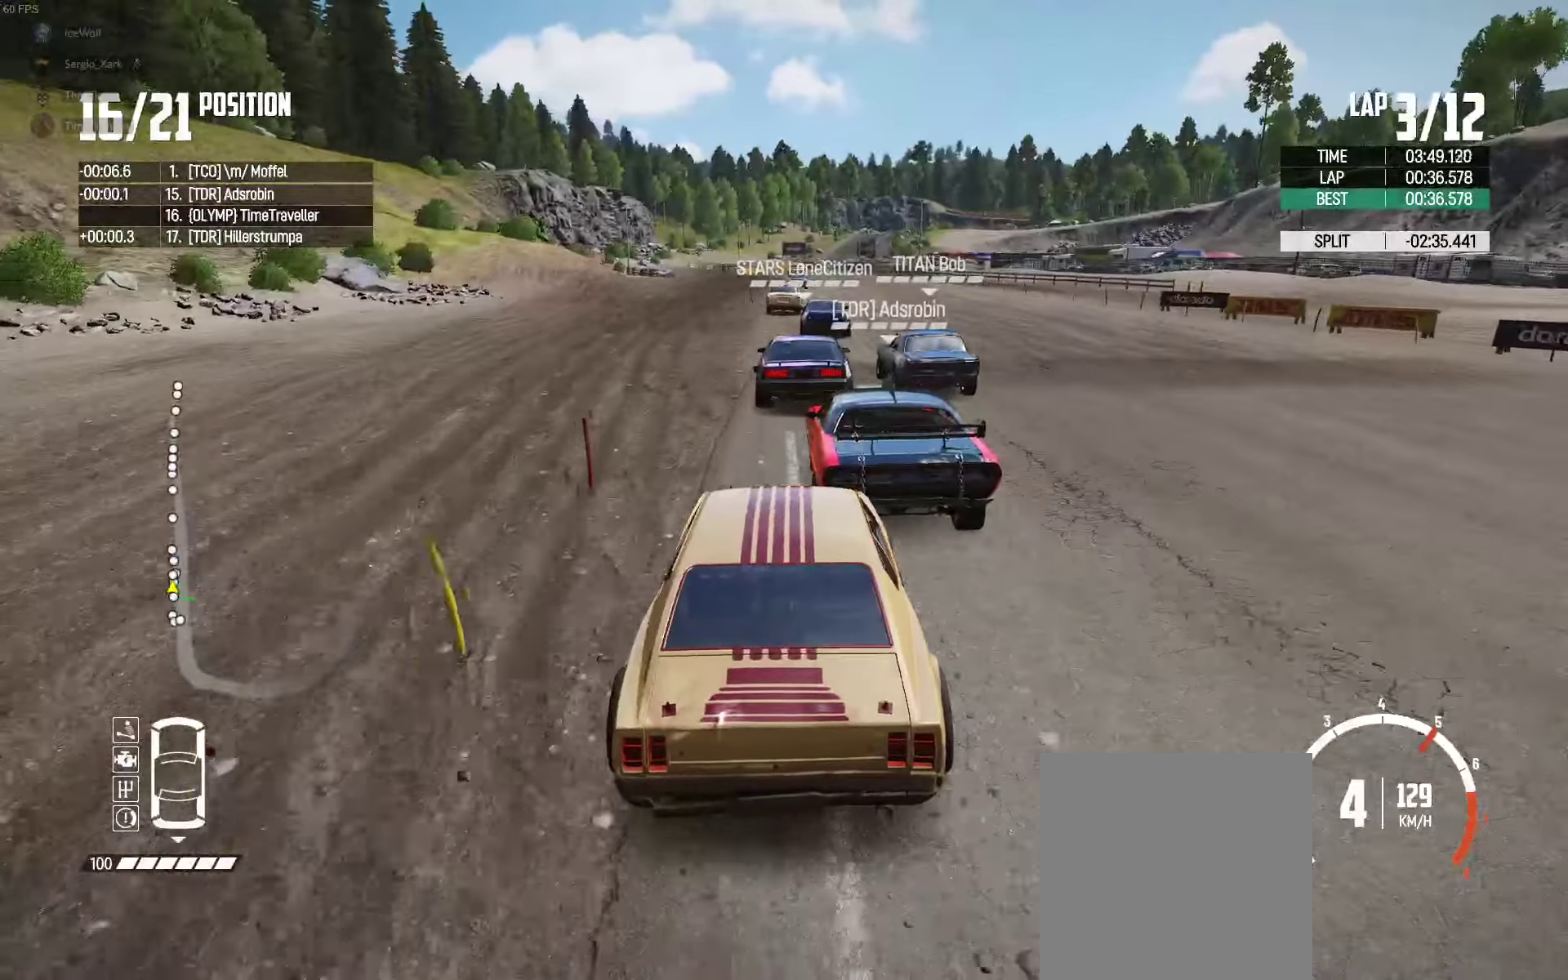
{"buttons": ["R2"], "left_stick": "center", "right_stick": "center", "events": [[50, "left_stick", "center"], [183, "left_stick", "right"], [300, "left_stick", "center"]]}
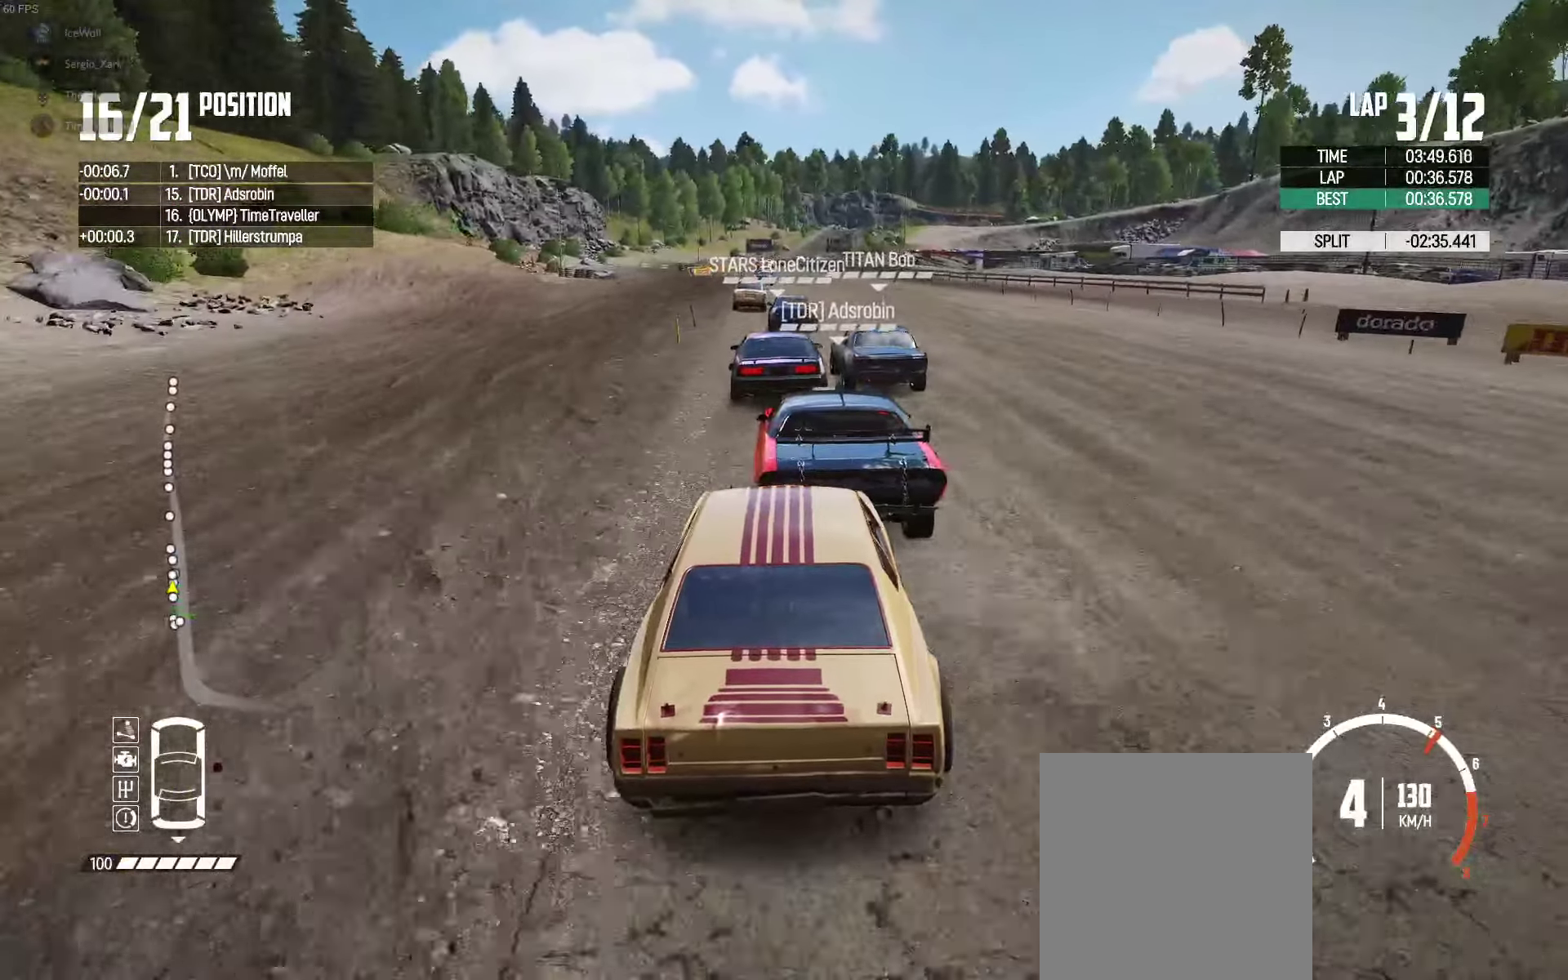
{"buttons": ["R2"], "left_stick": "left", "right_stick": "center", "events": [[333, "left_stick", "right"], [400, "left_stick", "center"], [450, "left_stick", "left"]]}
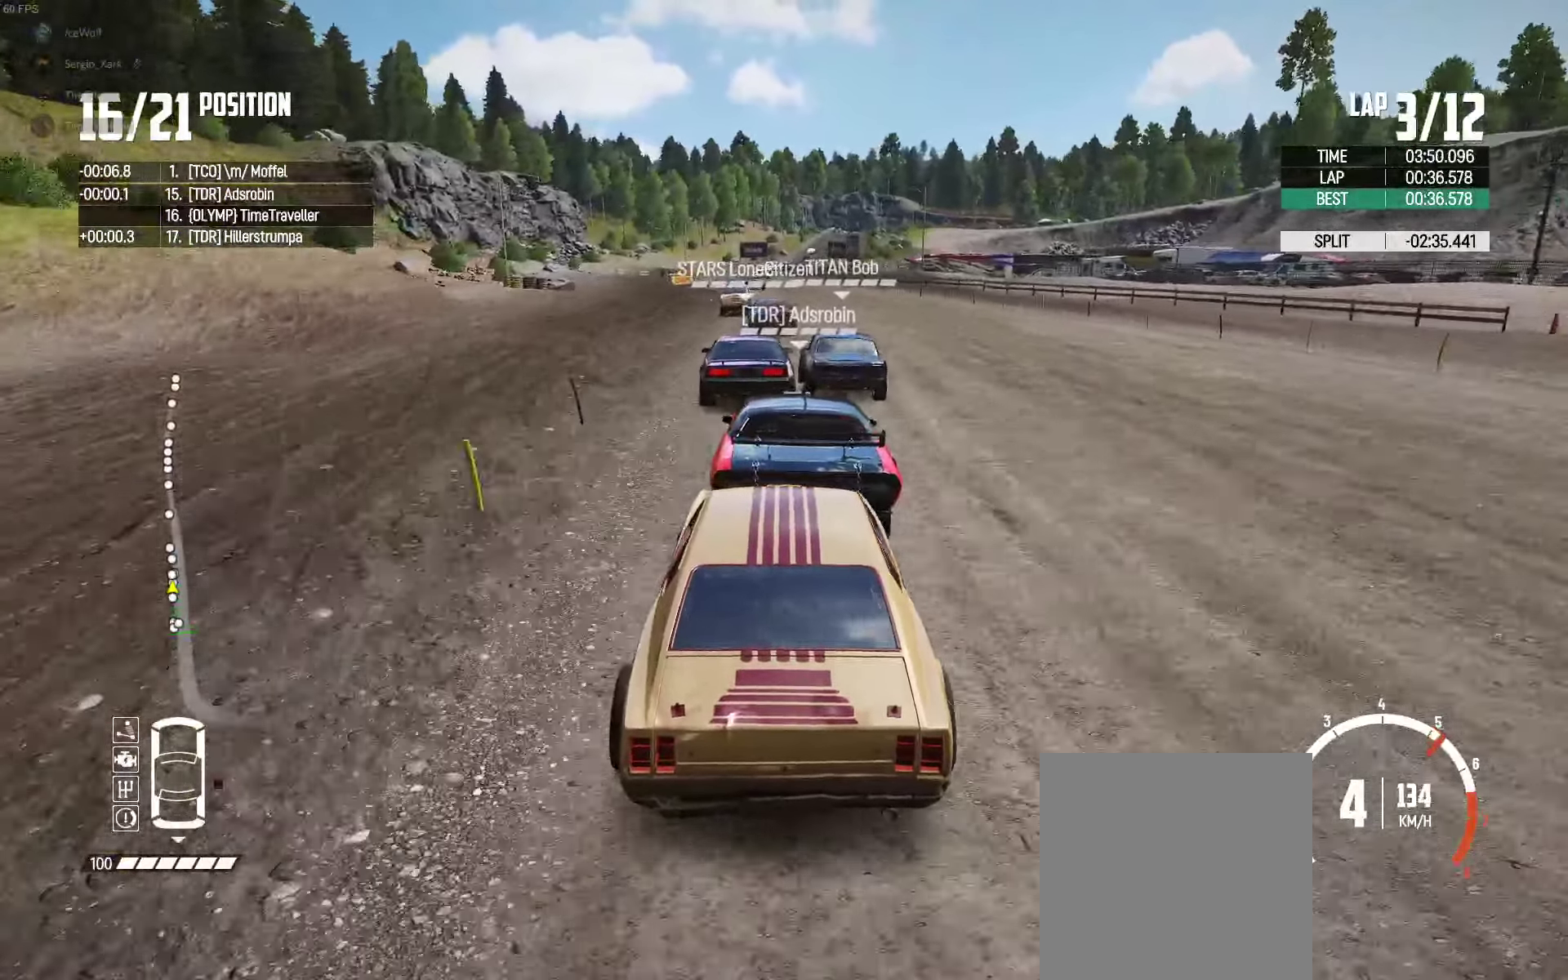
{"buttons": ["R2"], "left_stick": "center", "right_stick": "center", "events": [[66, "left_stick", "center"], [116, "left_stick", "right"], [166, "left_stick", "center"], [216, "left_stick", "left"], [400, "left_stick", "center"]]}
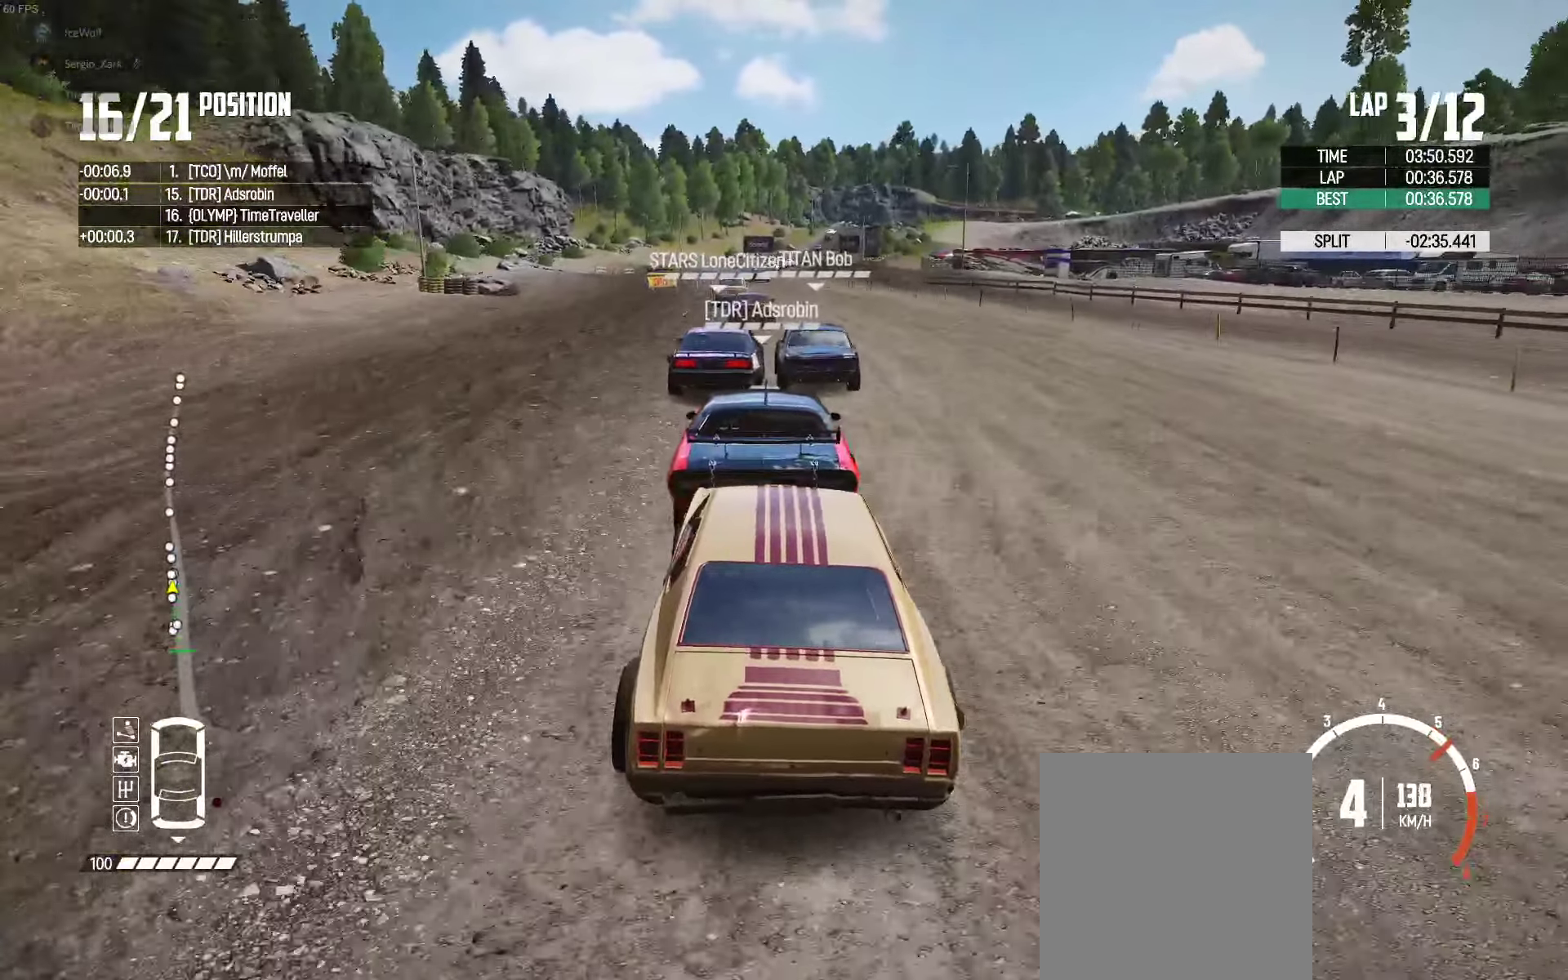
{"buttons": ["R2"], "left_stick": "center", "right_stick": "center", "events": [[16, "left_stick", "left"], [116, "left_stick", "center"]]}
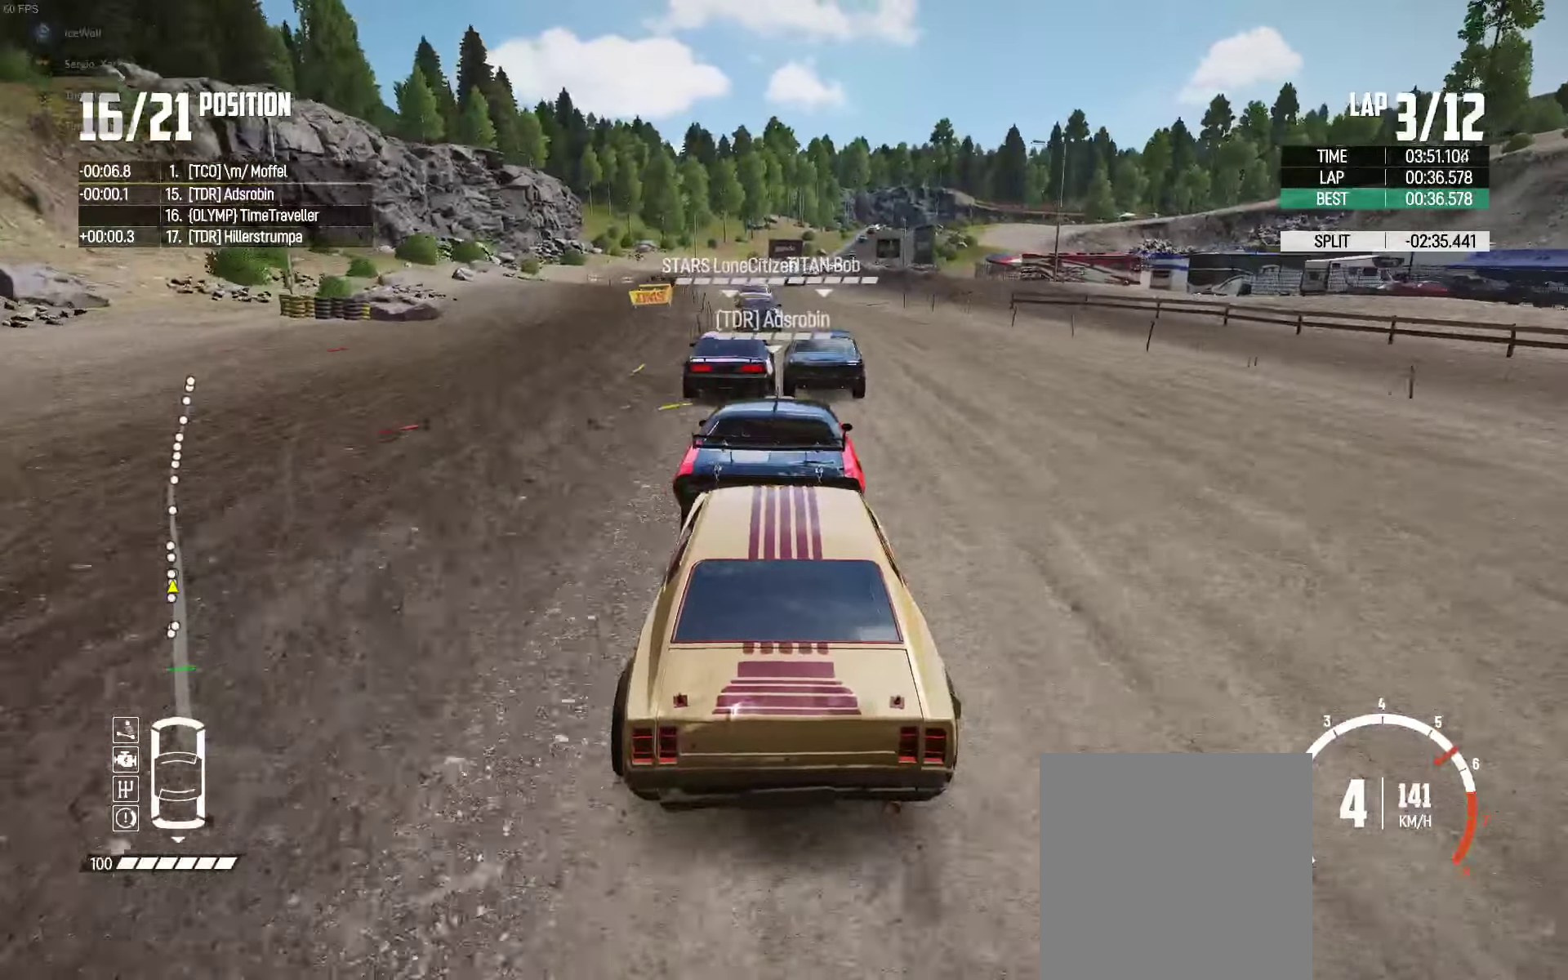
{"buttons": ["R2"], "left_stick": "center", "right_stick": "center", "events": [[16, "left_stick", "right"], [100, "left_stick", "center"], [350, "left_stick", "left"], [400, "left_stick", "center"]]}
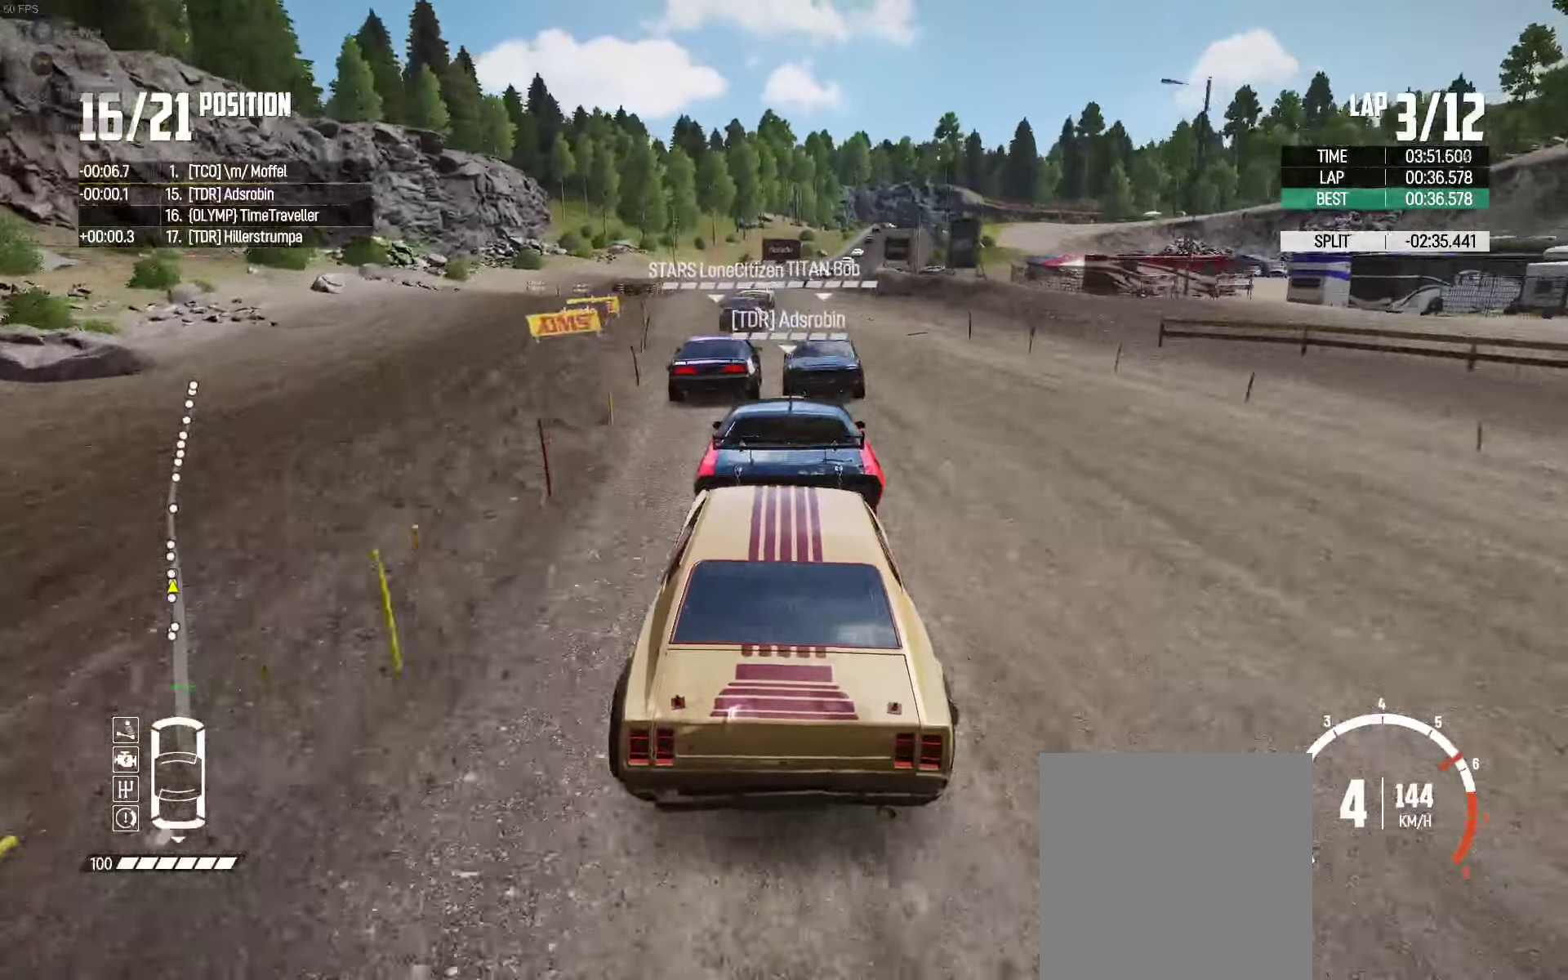
{"buttons": ["R2"], "left_stick": "left", "right_stick": "center", "events": [[250, "left_stick", "left"], [333, "left_stick", "center"], [483, "left_stick", "left"]]}
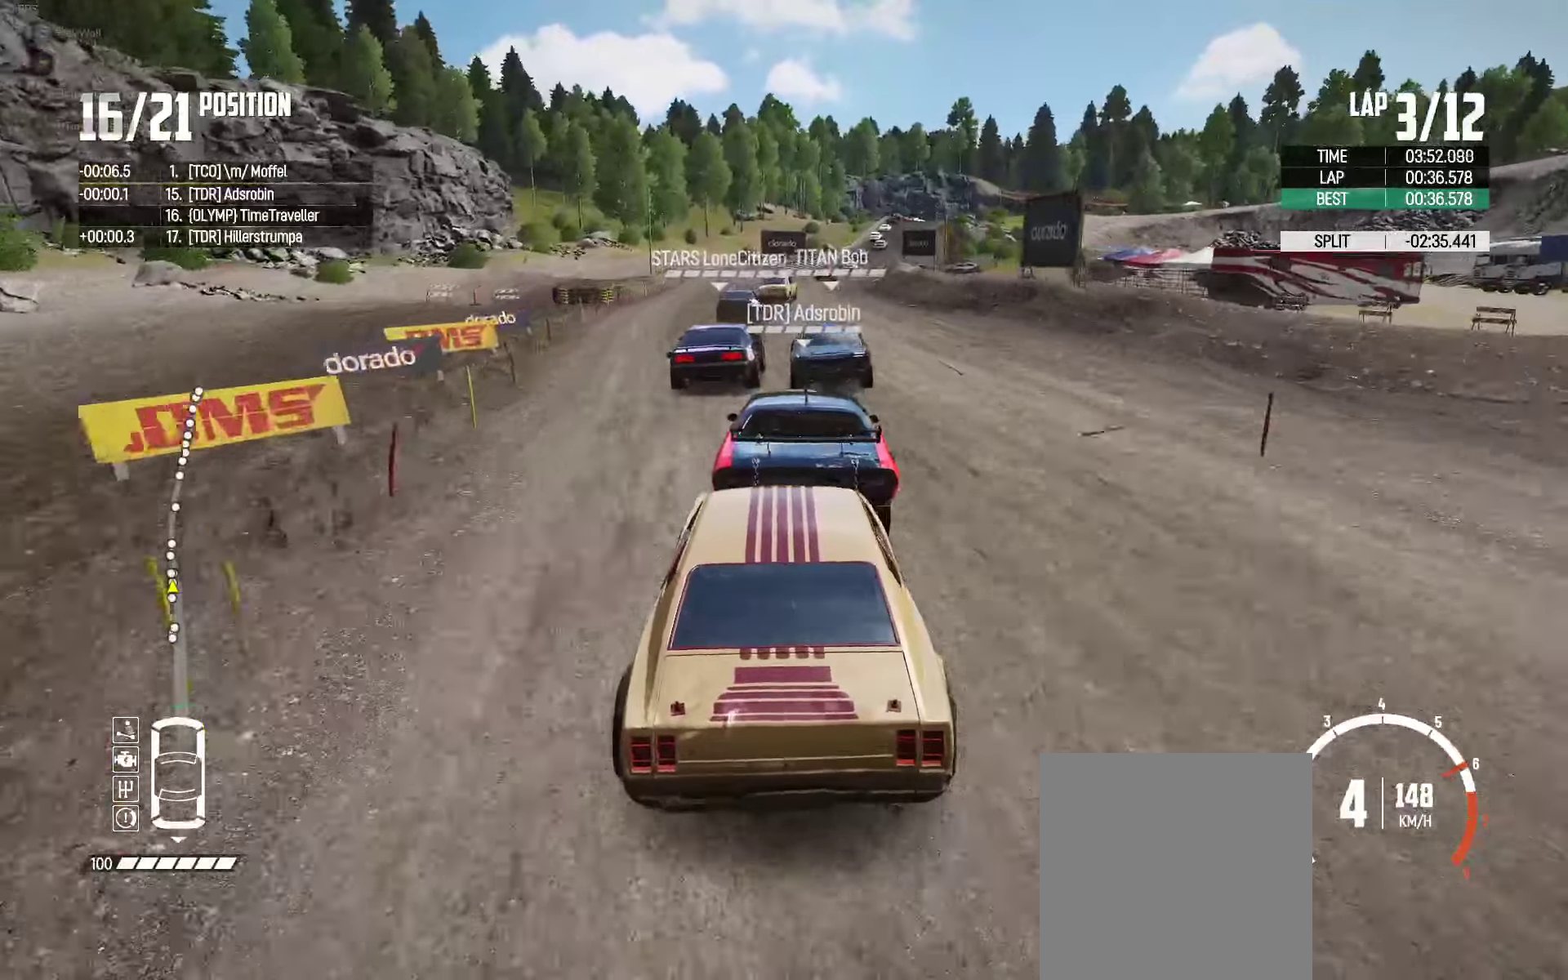
{"buttons": ["R2"], "left_stick": "right", "right_stick": "center", "events": [[167, "left_stick", "center"], [467, "left_stick", "right"]]}
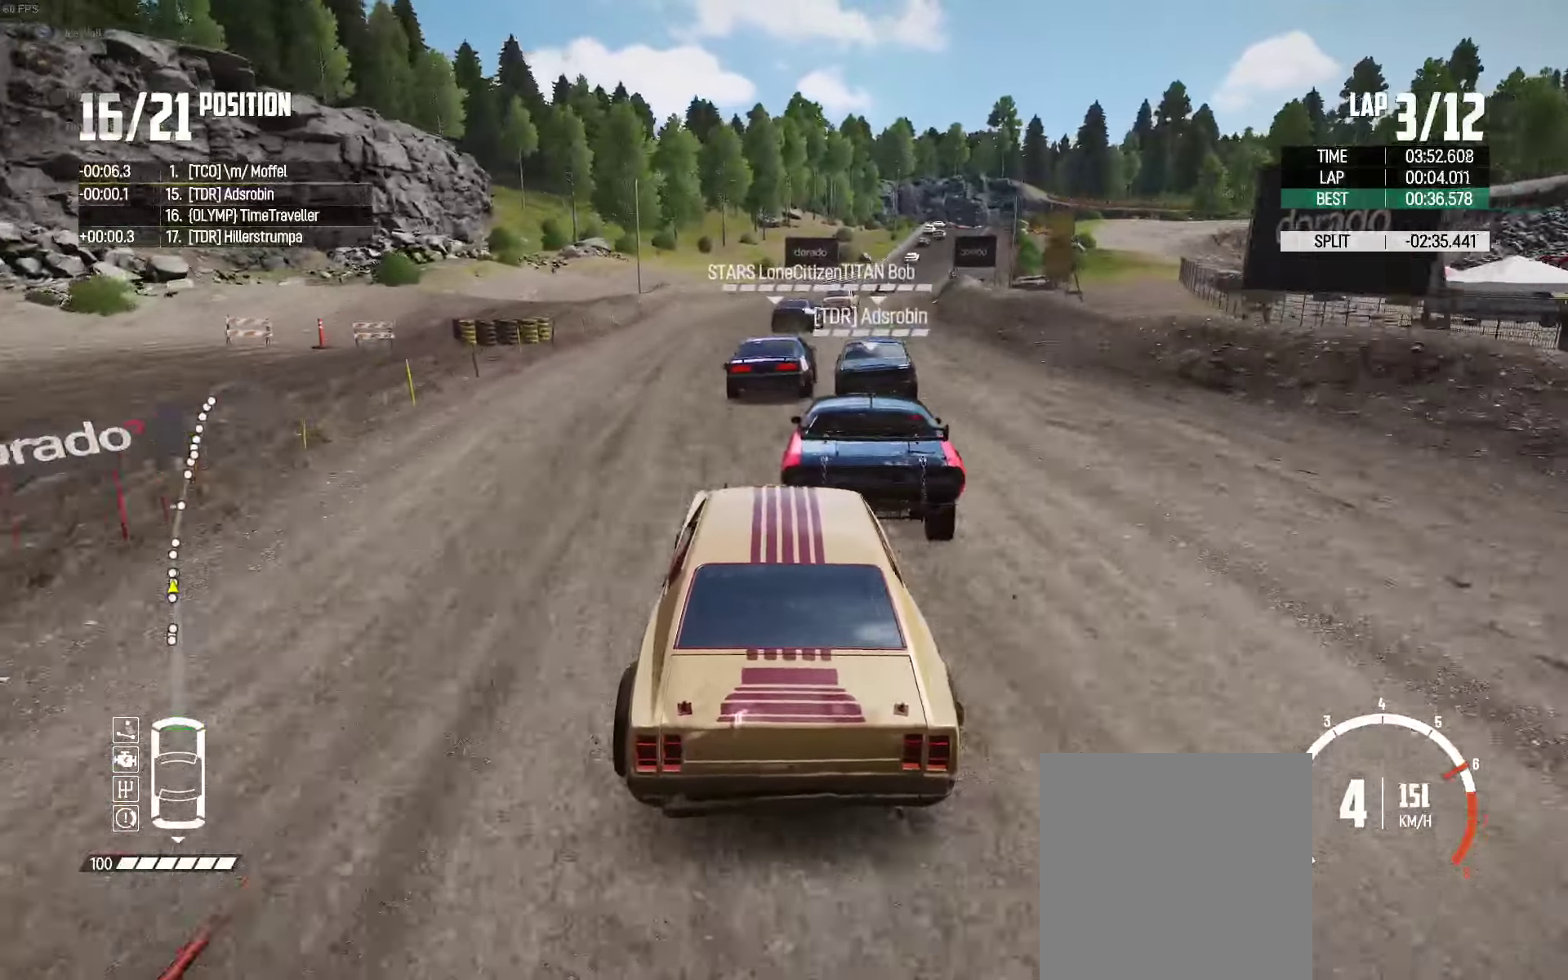
{"buttons": ["R2"], "left_stick": "right", "right_stick": "center", "events": [[200, "left_stick", "center"], [350, "left_stick", "right"]]}
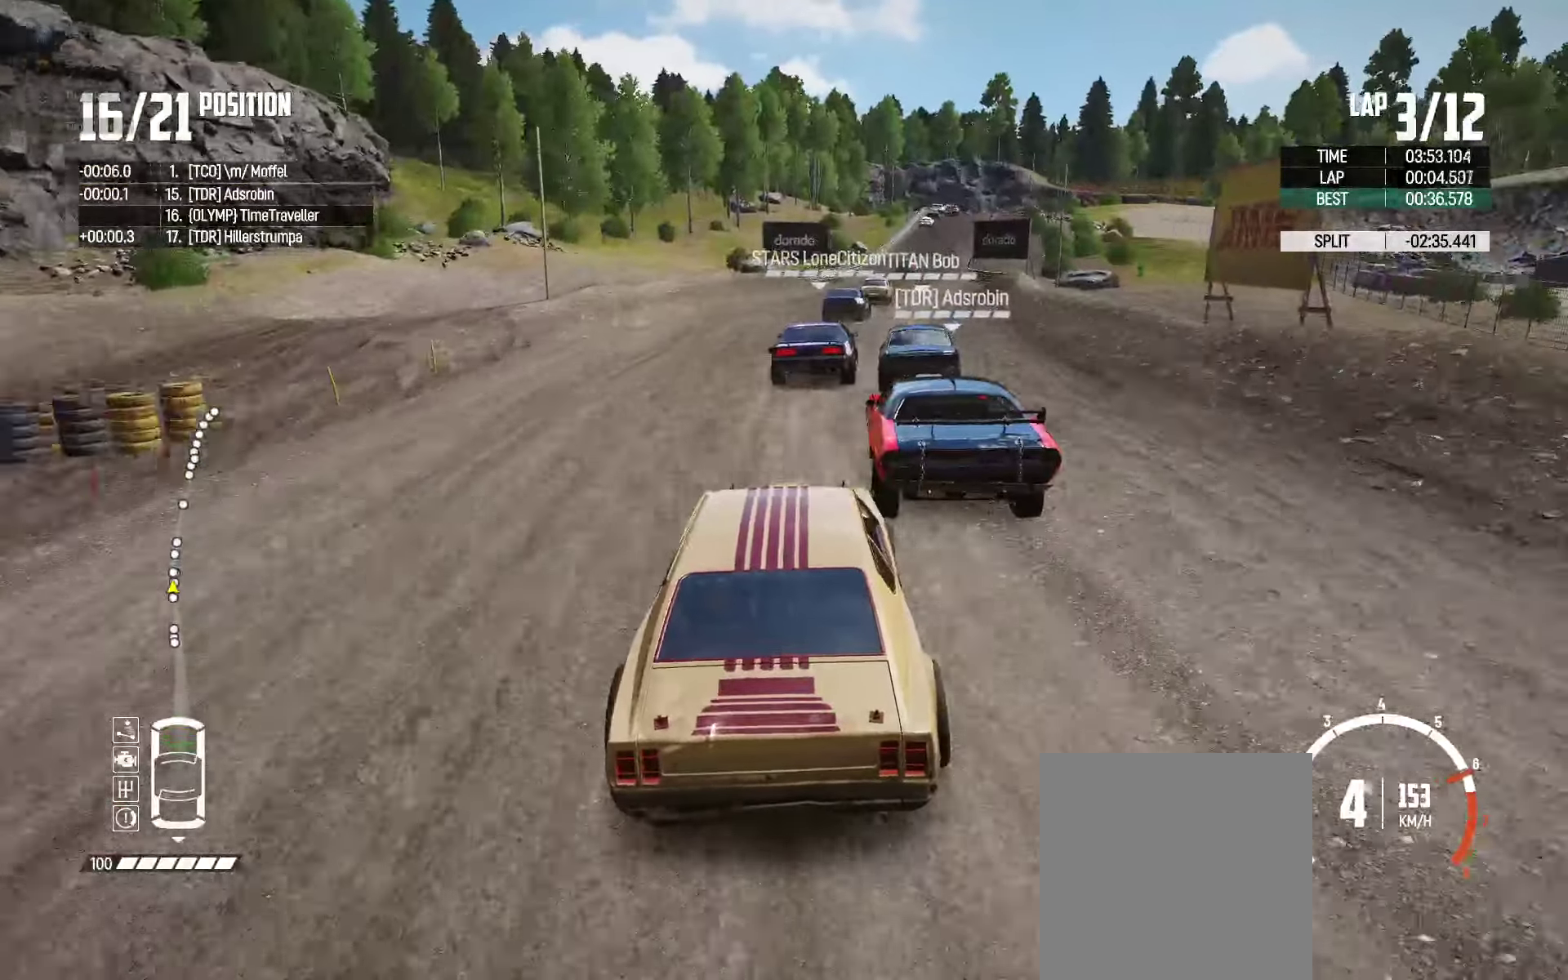
{"buttons": ["R2"], "left_stick": "right", "right_stick": "center", "events": [[33, "left_stick", "center"], [150, "left_stick", "right"], [283, "left_stick", "center"], [417, "left_stick", "right"]]}
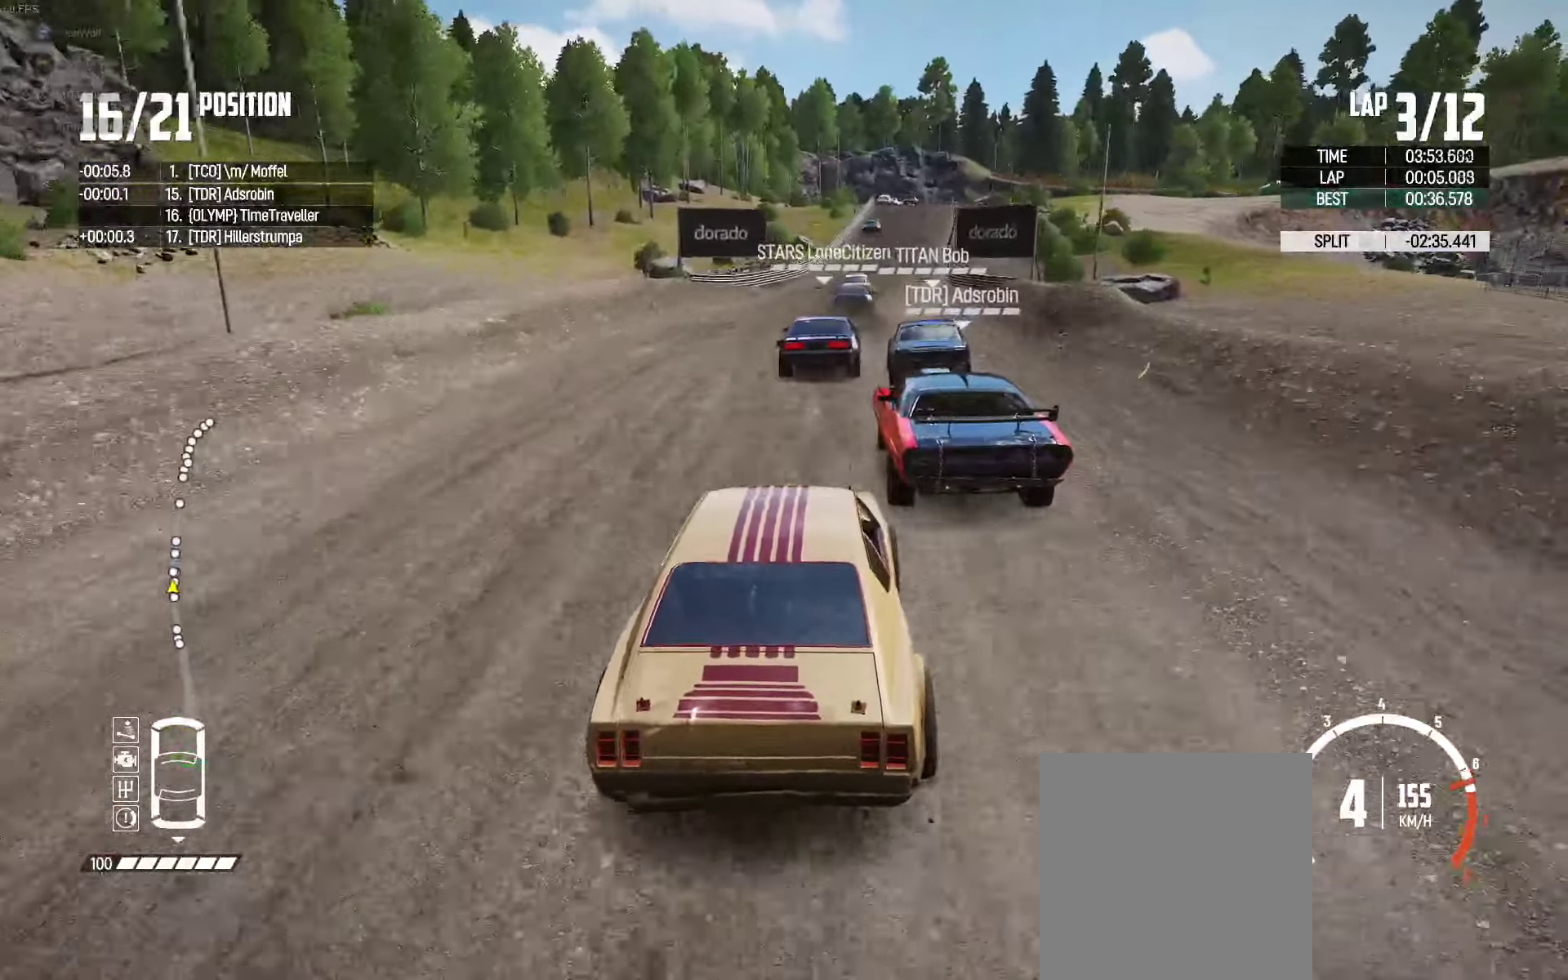
{"buttons": ["R2"], "left_stick": "center", "right_stick": "center", "events": [[83, "left_stick", "center"]]}
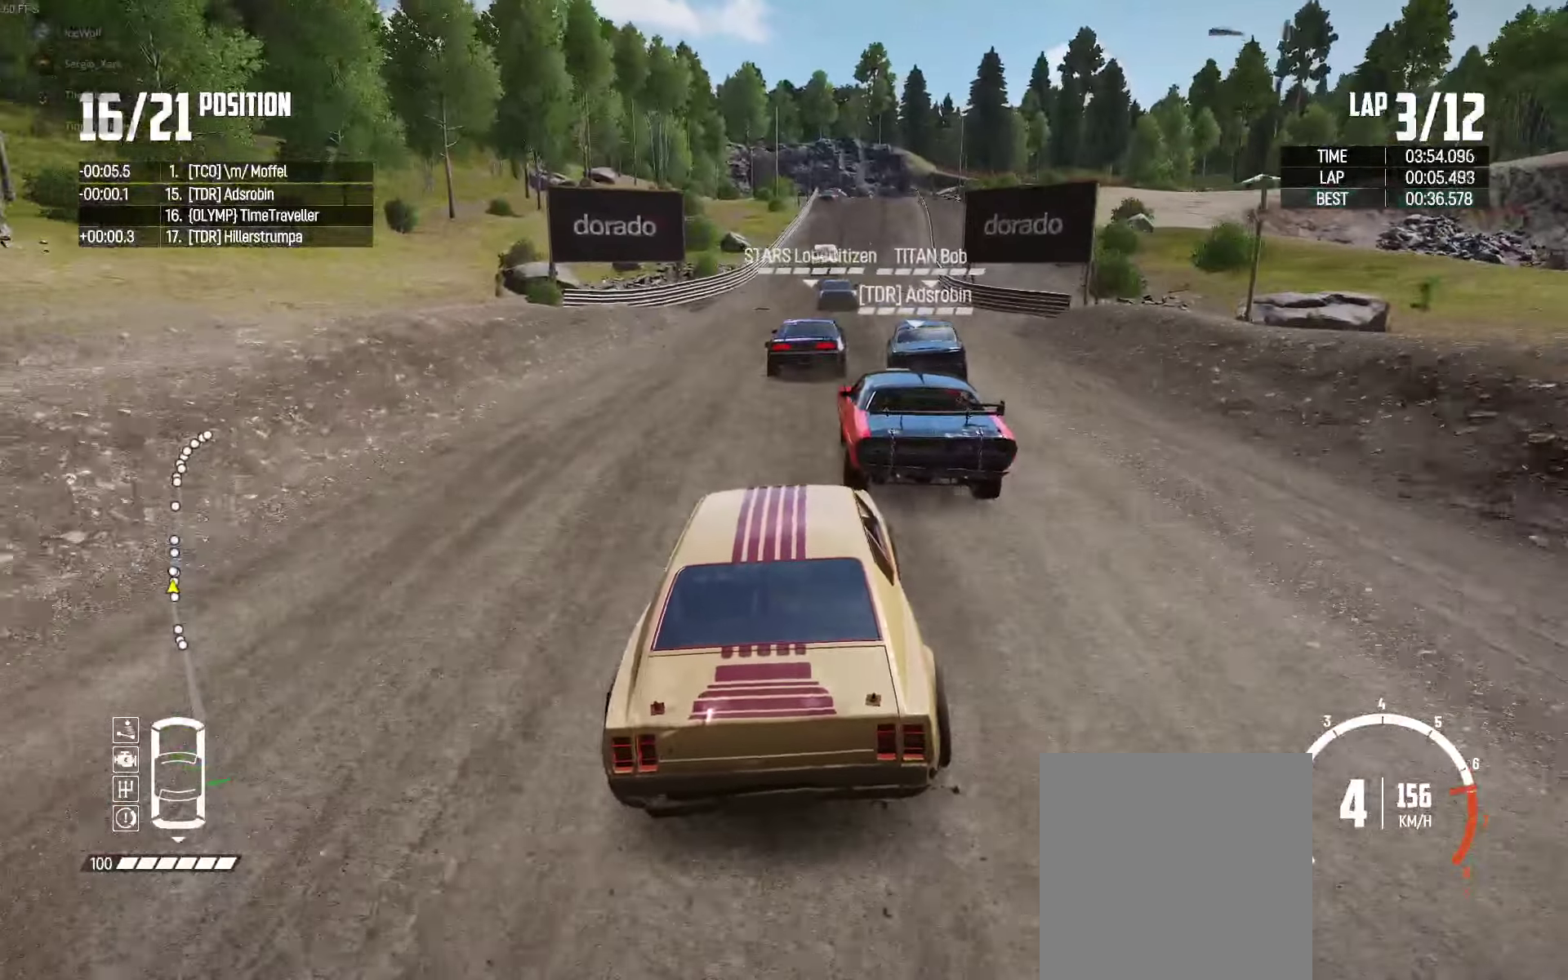
{"buttons": ["R2"], "left_stick": "right", "right_stick": "center", "events": [[117, "left_stick", "right"], [267, "left_stick", "center"], [433, "left_stick", "right"]]}
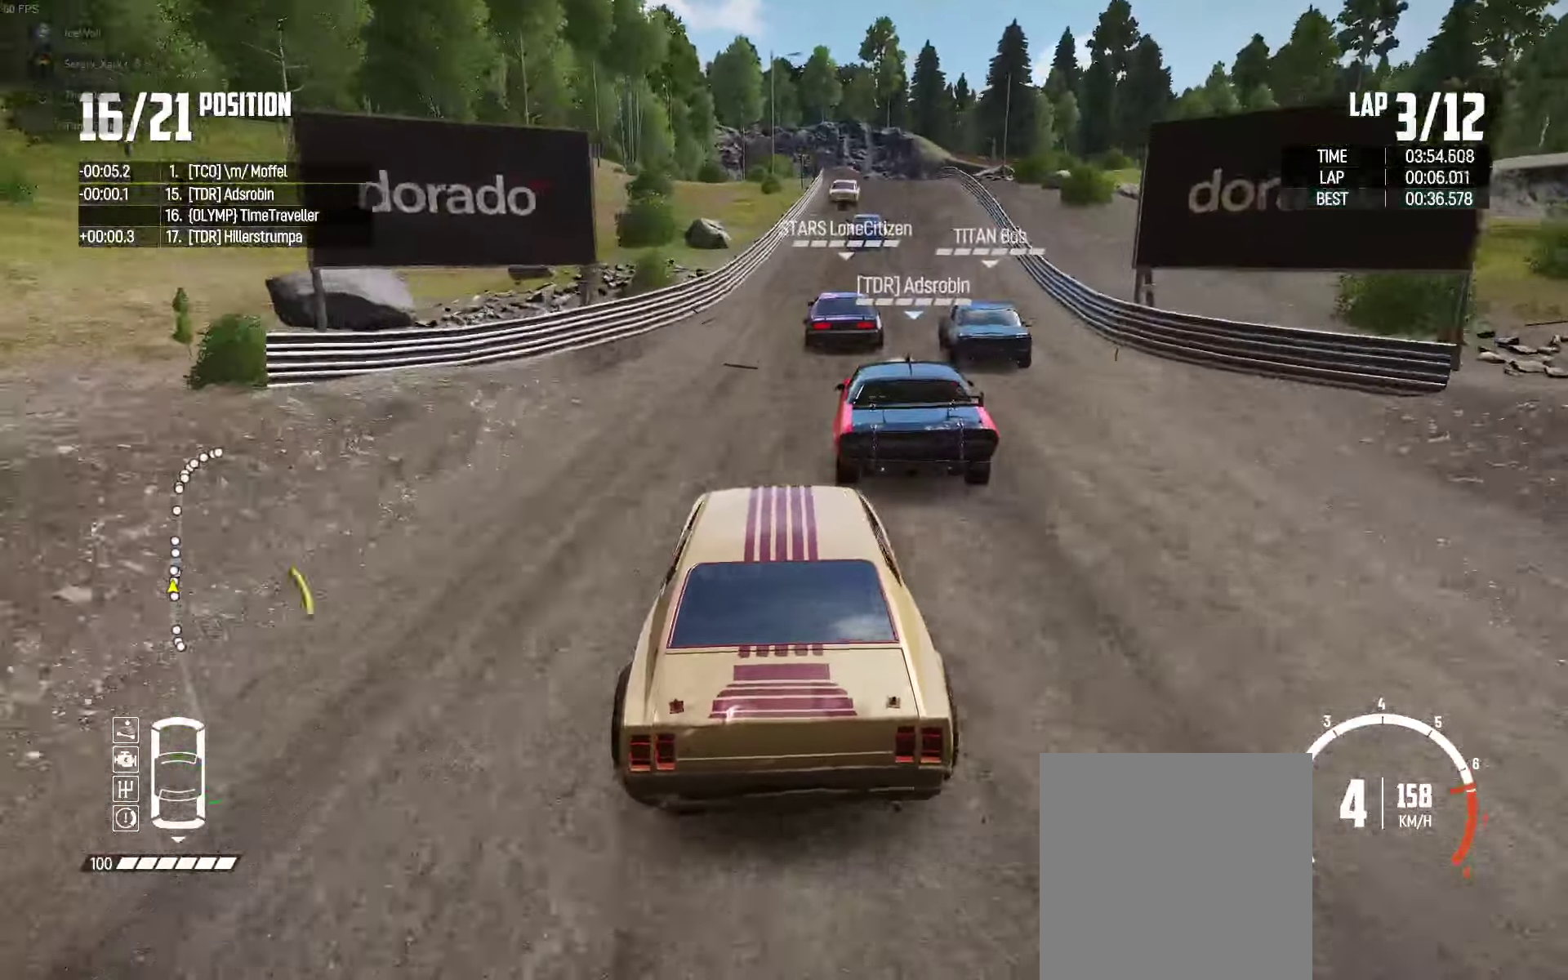
{"buttons": [], "left_stick": "left", "right_stick": "center", "events": [[183, "left_stick", "center"], [350, "left_stick", "right"], [400, "left_stick", "center"], [433, "R2", "up"], [467, "left_stick", "left"]]}
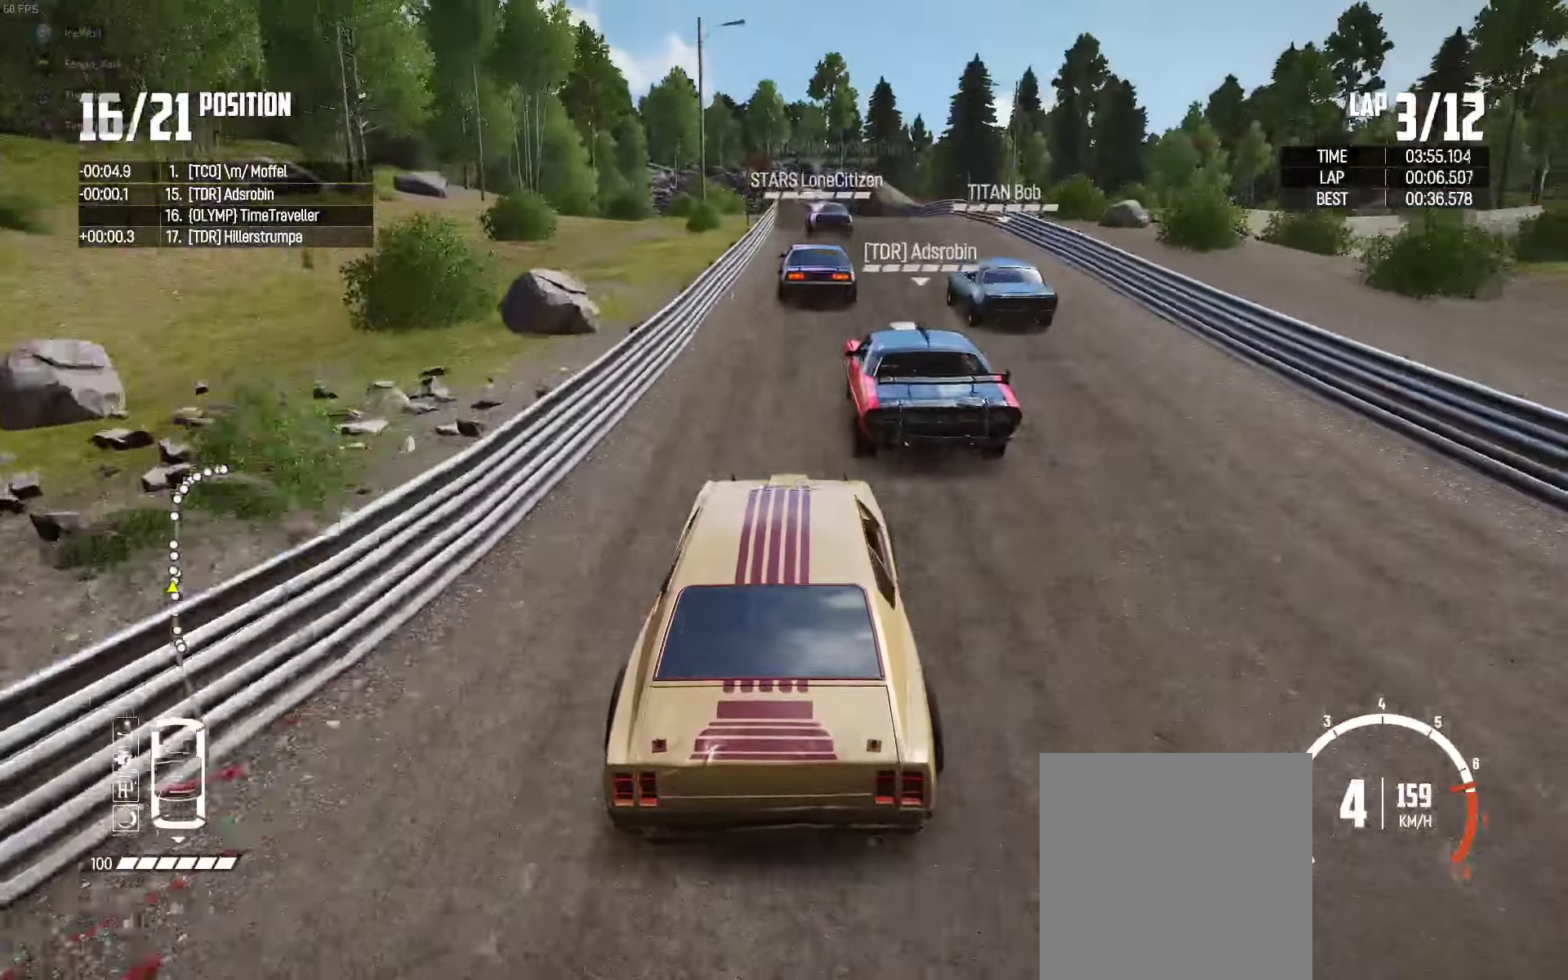
{"buttons": ["L2"], "left_stick": "center", "right_stick": "center", "events": [[67, "left_stick", "center"], [117, "L2", "down"], [133, "right_stick", "down"], [300, "right_stick", "center"], [350, "L2", "up"], [400, "L2", "down"]]}
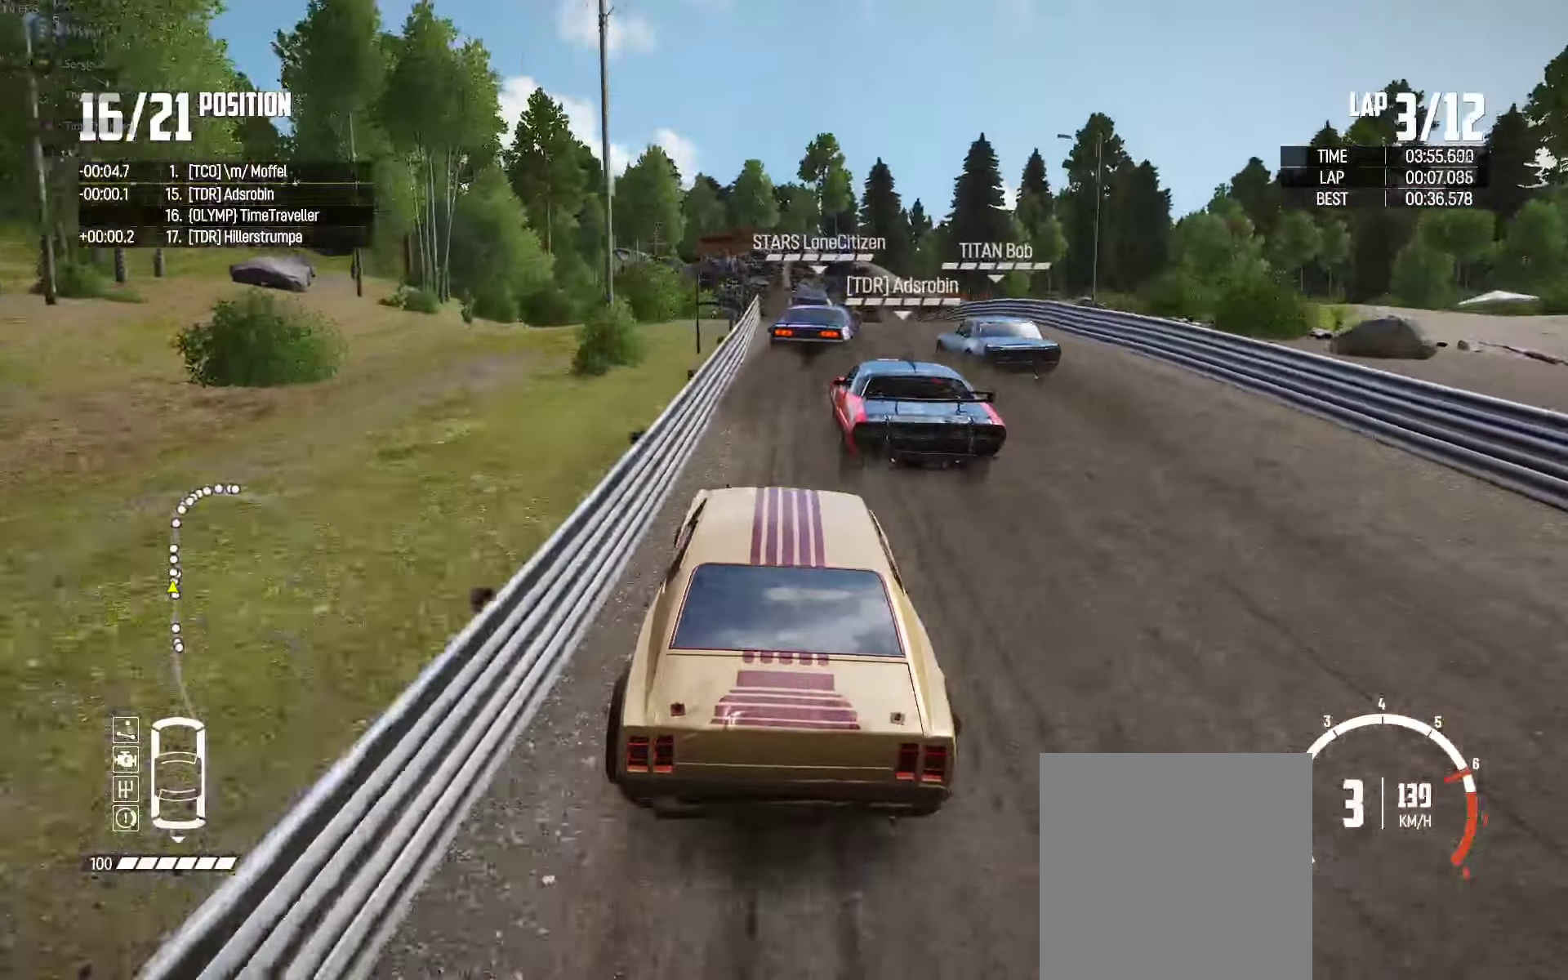
{"buttons": [], "left_stick": "center", "right_stick": "center", "events": [[217, "L2", "up"], [250, "L2", "down"], [383, "L2", "up"]]}
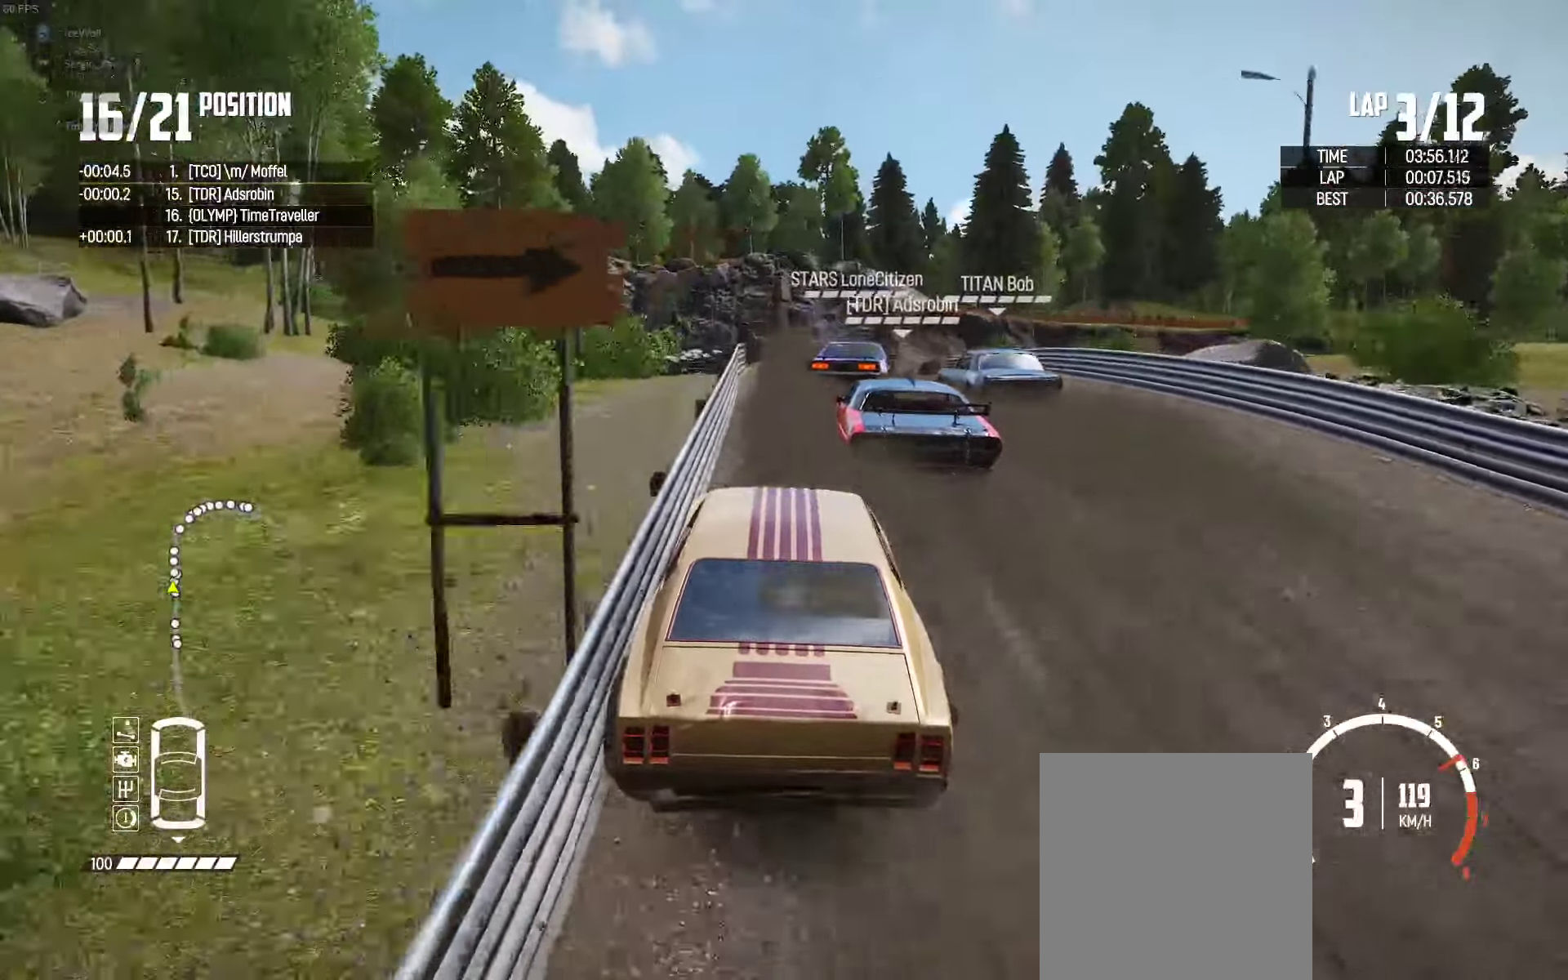
{"buttons": [], "left_stick": "center", "right_stick": "center", "events": [[83, "left_stick", "left"], [150, "left_stick", "center"], [300, "L2", "down"], [483, "L2", "up"]]}
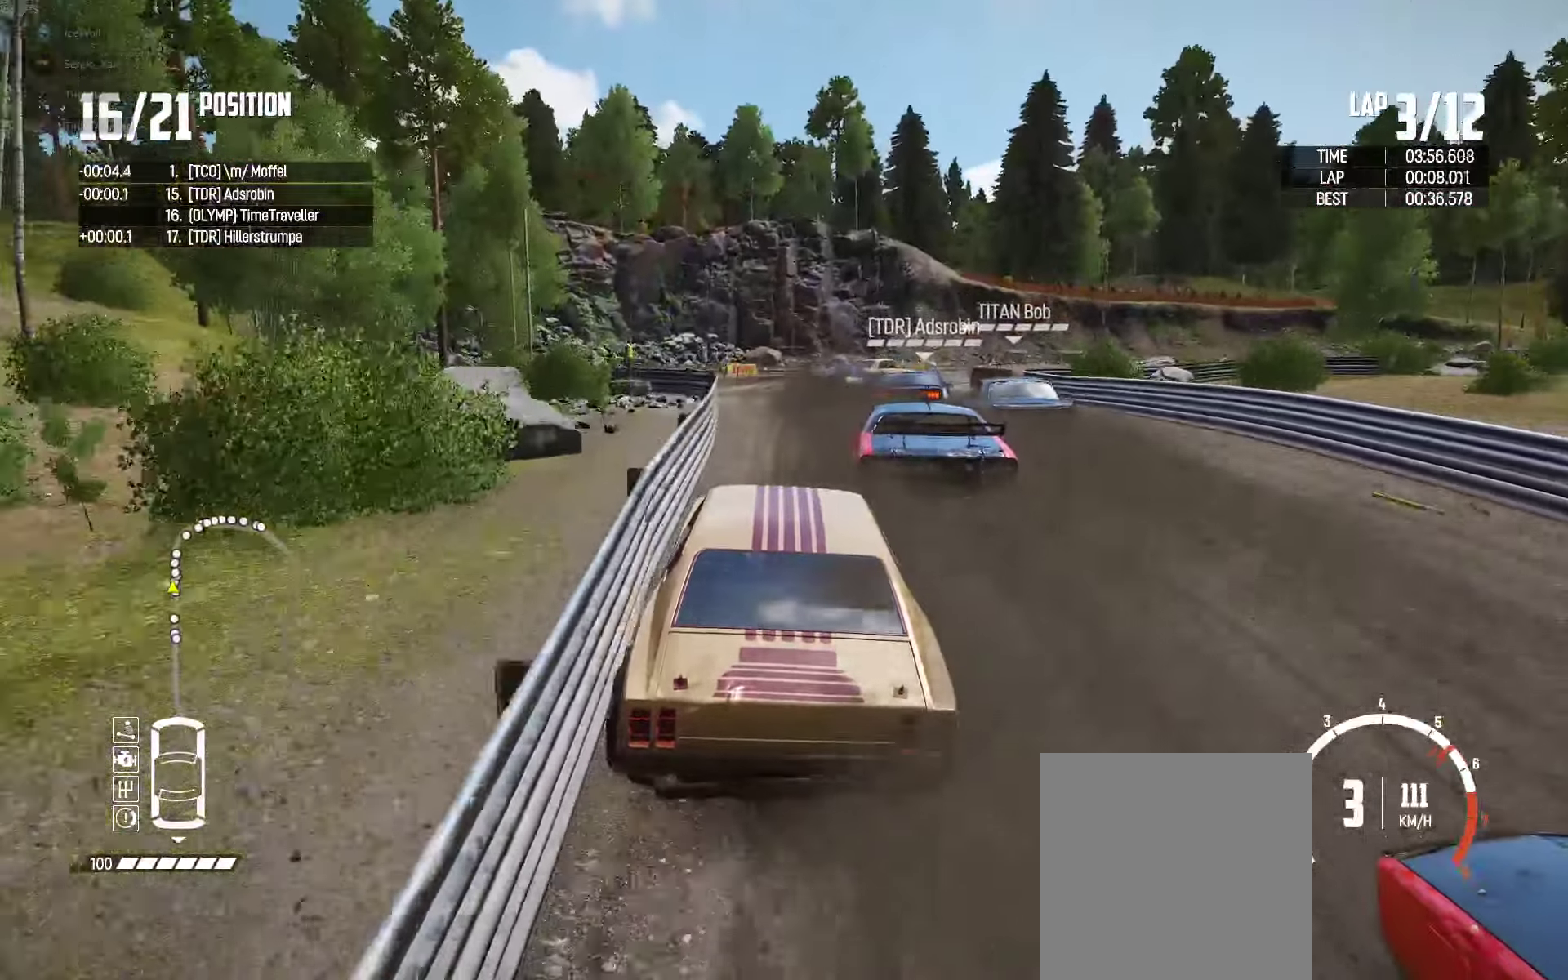
{"buttons": ["L2"], "left_stick": "up-right", "right_stick": "center", "events": [[33, "left_stick", "right"], [267, "R2", "down"], [317, "left_stick", "up"], [367, "L2", "down"], [400, "R2", "up"], [400, "left_stick", "up-right"]]}
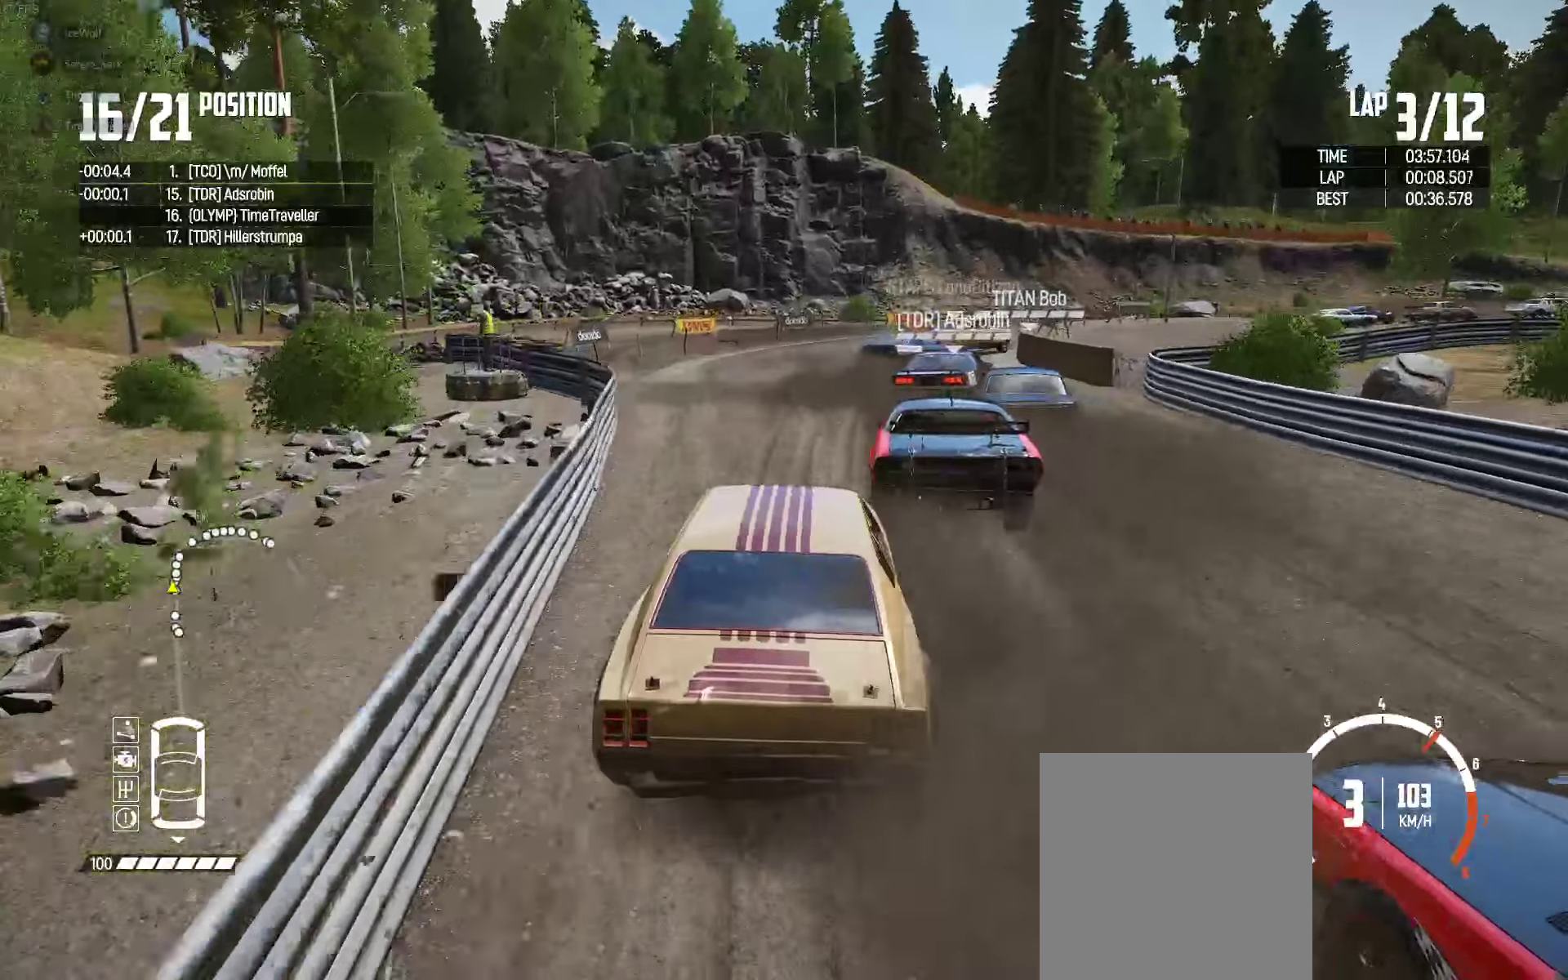
{"buttons": ["L2"], "left_stick": "up-right", "right_stick": "center", "events": [[117, "L2", "up"], [200, "L2", "down"], [367, "L2", "up"], [434, "L2", "down"]]}
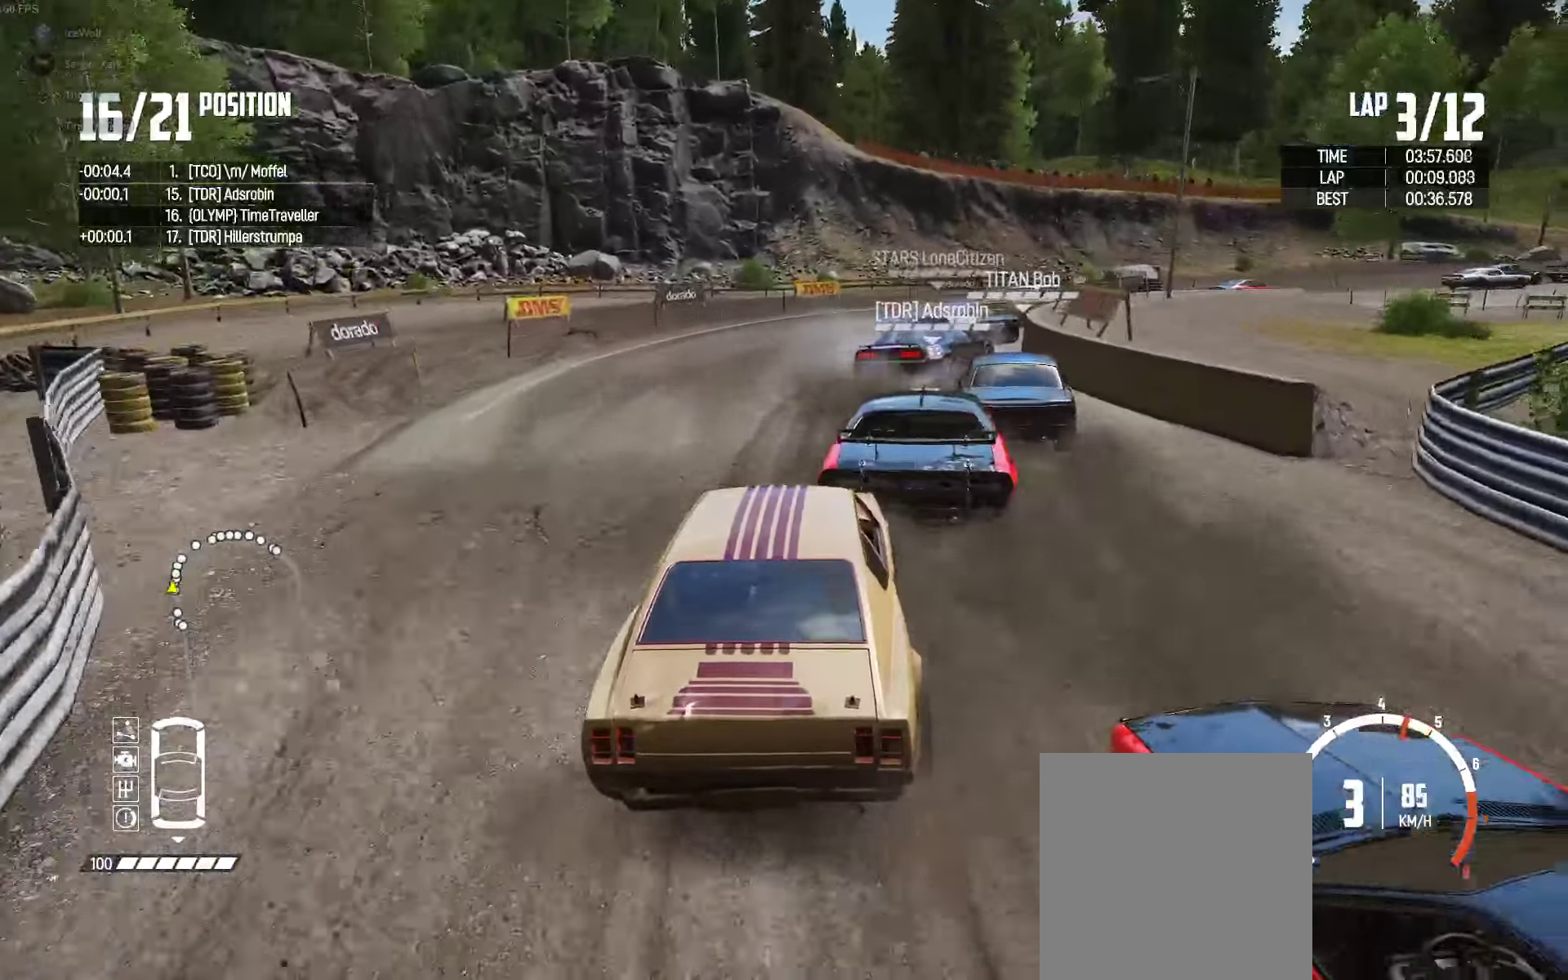
{"buttons": ["R2"], "left_stick": "up-right", "right_stick": "center", "events": [[234, "L2", "up"], [284, "left_stick", "up-left"], [300, "R2", "down"], [384, "R2", "up"], [434, "left_stick", "up-right"], [484, "R2", "down"]]}
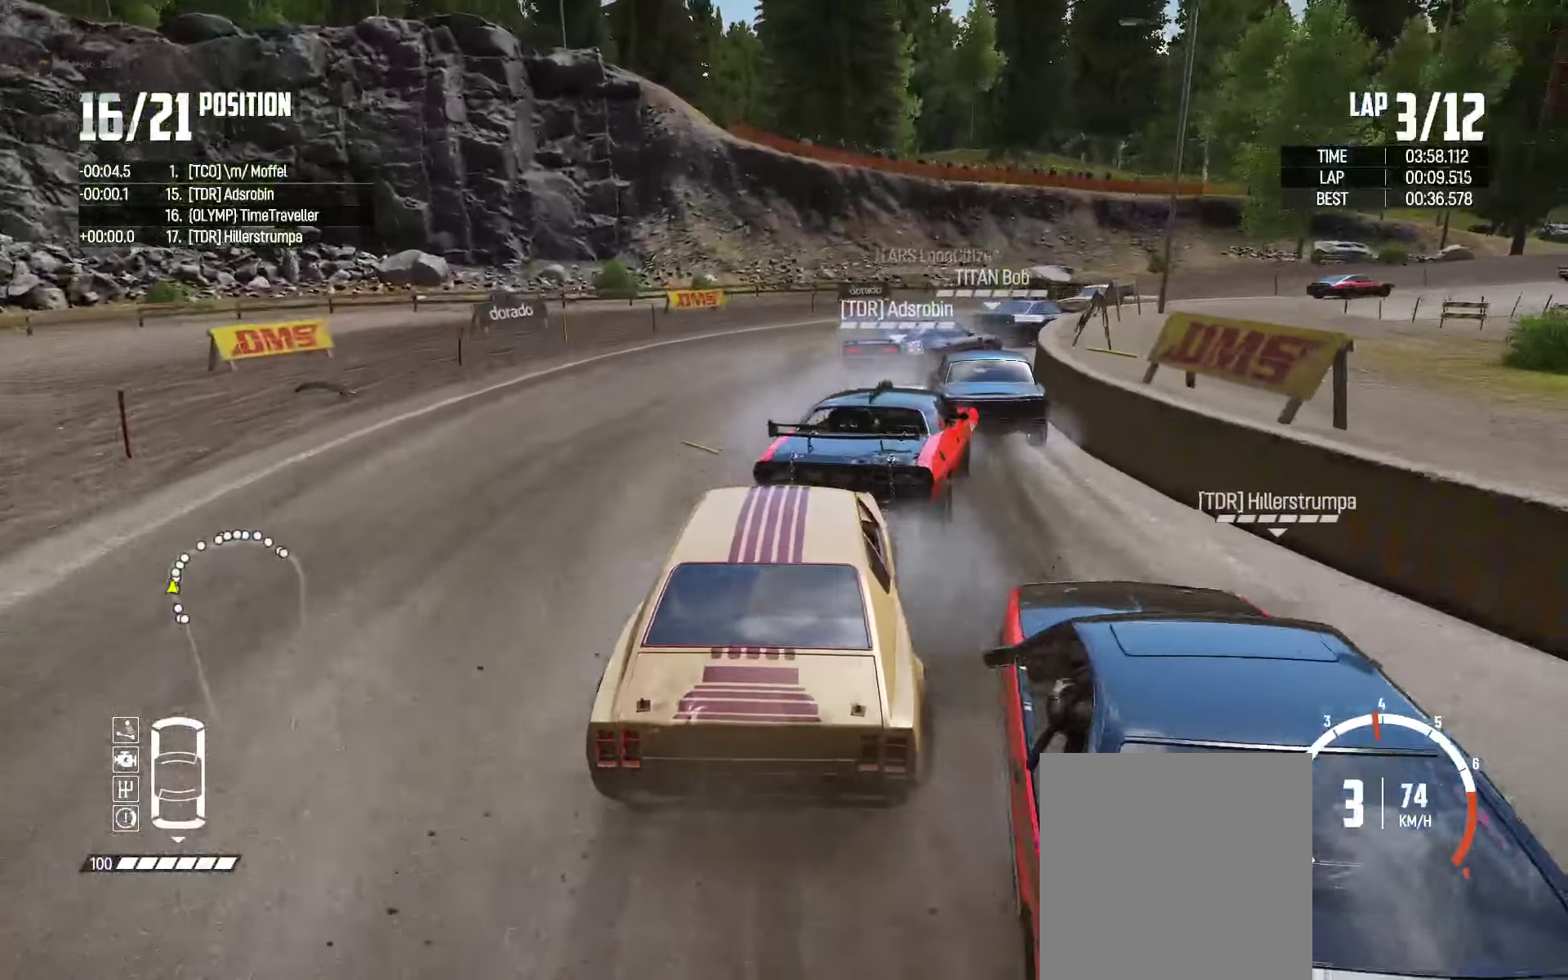
{"buttons": ["R2"], "left_stick": "right", "right_stick": "center", "events": [[100, "left_stick", "center"], [167, "R2", "up"], [200, "R2", "down"], [200, "left_stick", "right"], [367, "R2", "up"], [434, "R2", "down"]]}
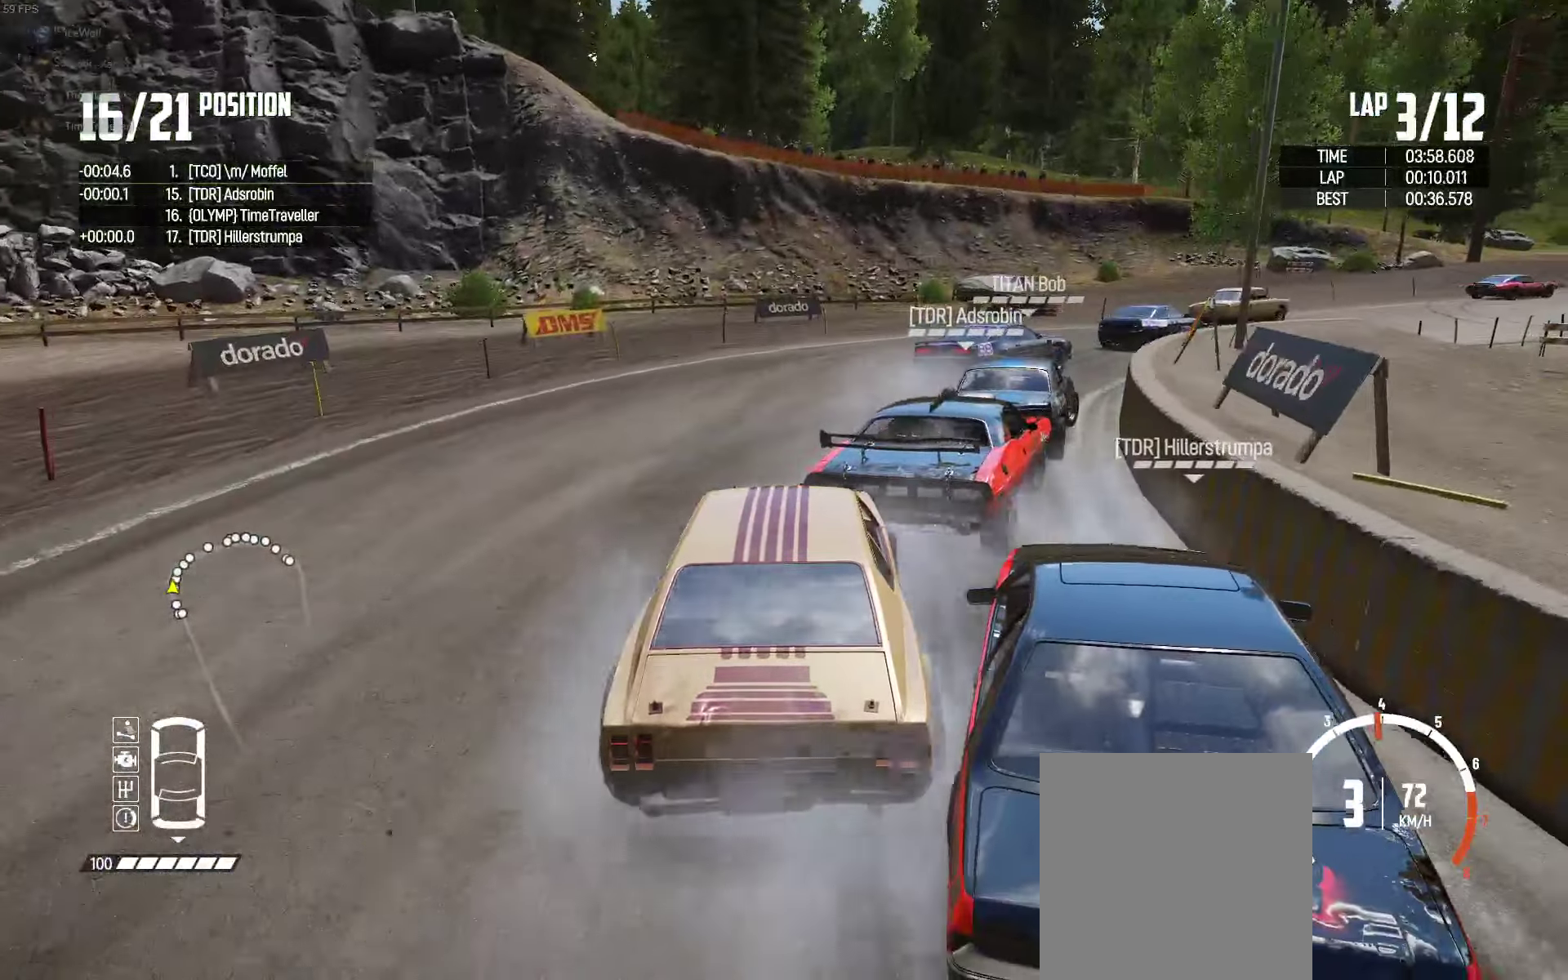
{"buttons": ["R2"], "left_stick": "up-right", "right_stick": "center", "events": [[200, "R2", "up"], [250, "R2", "down"], [500, "left_stick", "up-right"]]}
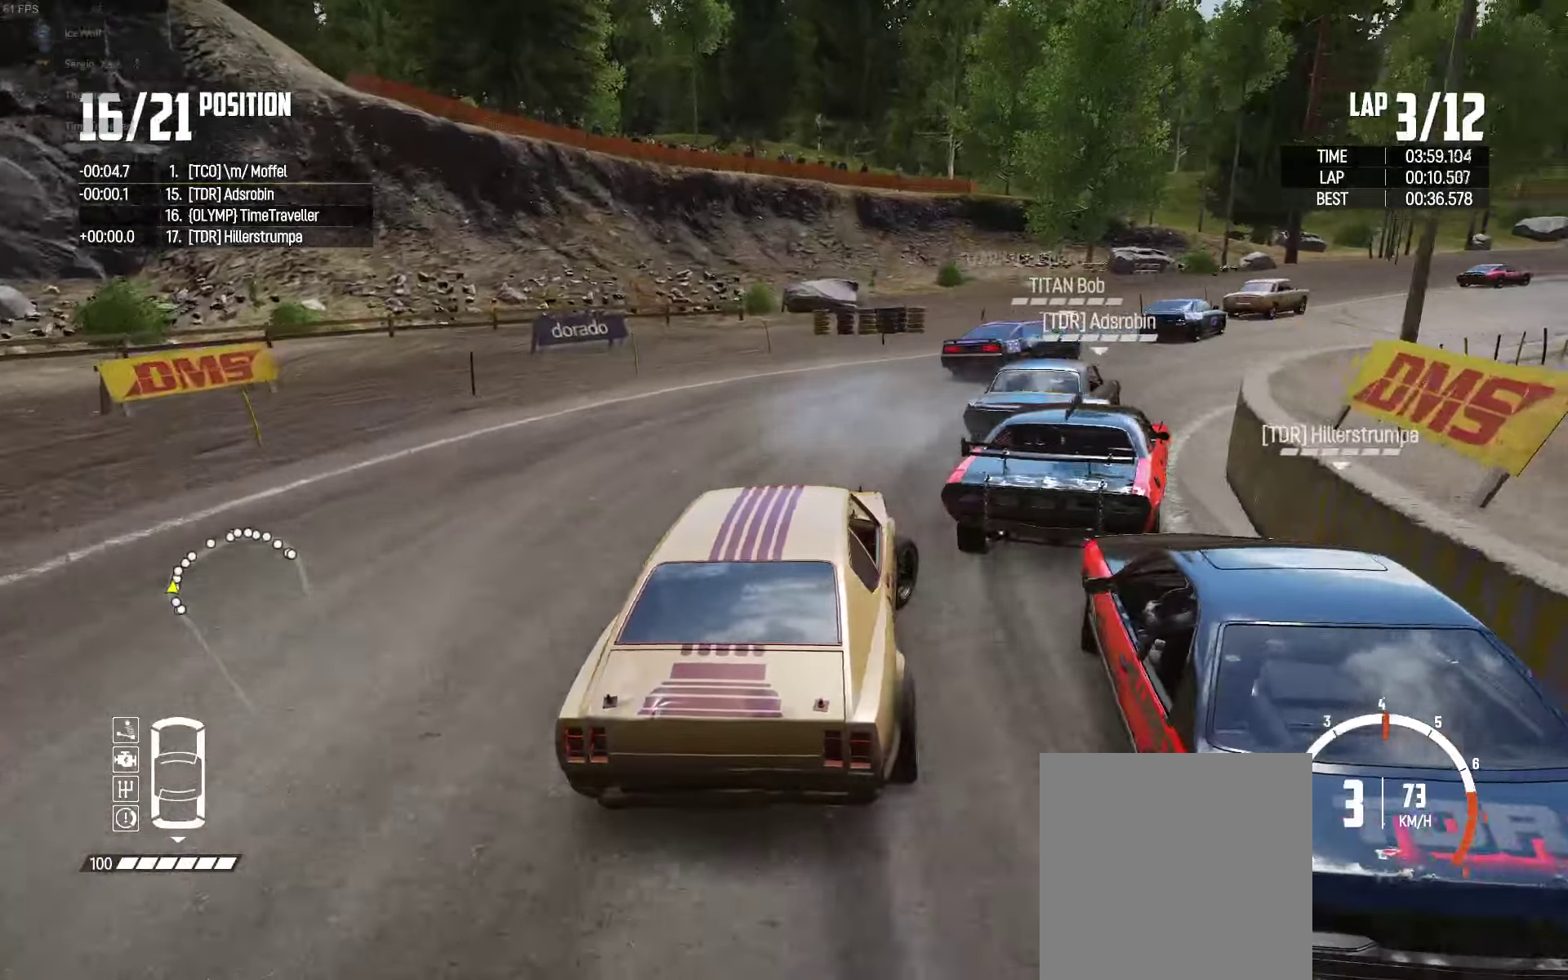
{"buttons": ["R2"], "left_stick": "right", "right_stick": "center", "events": [[117, "left_stick", "up"], [267, "left_stick", "center"], [334, "left_stick", "right"]]}
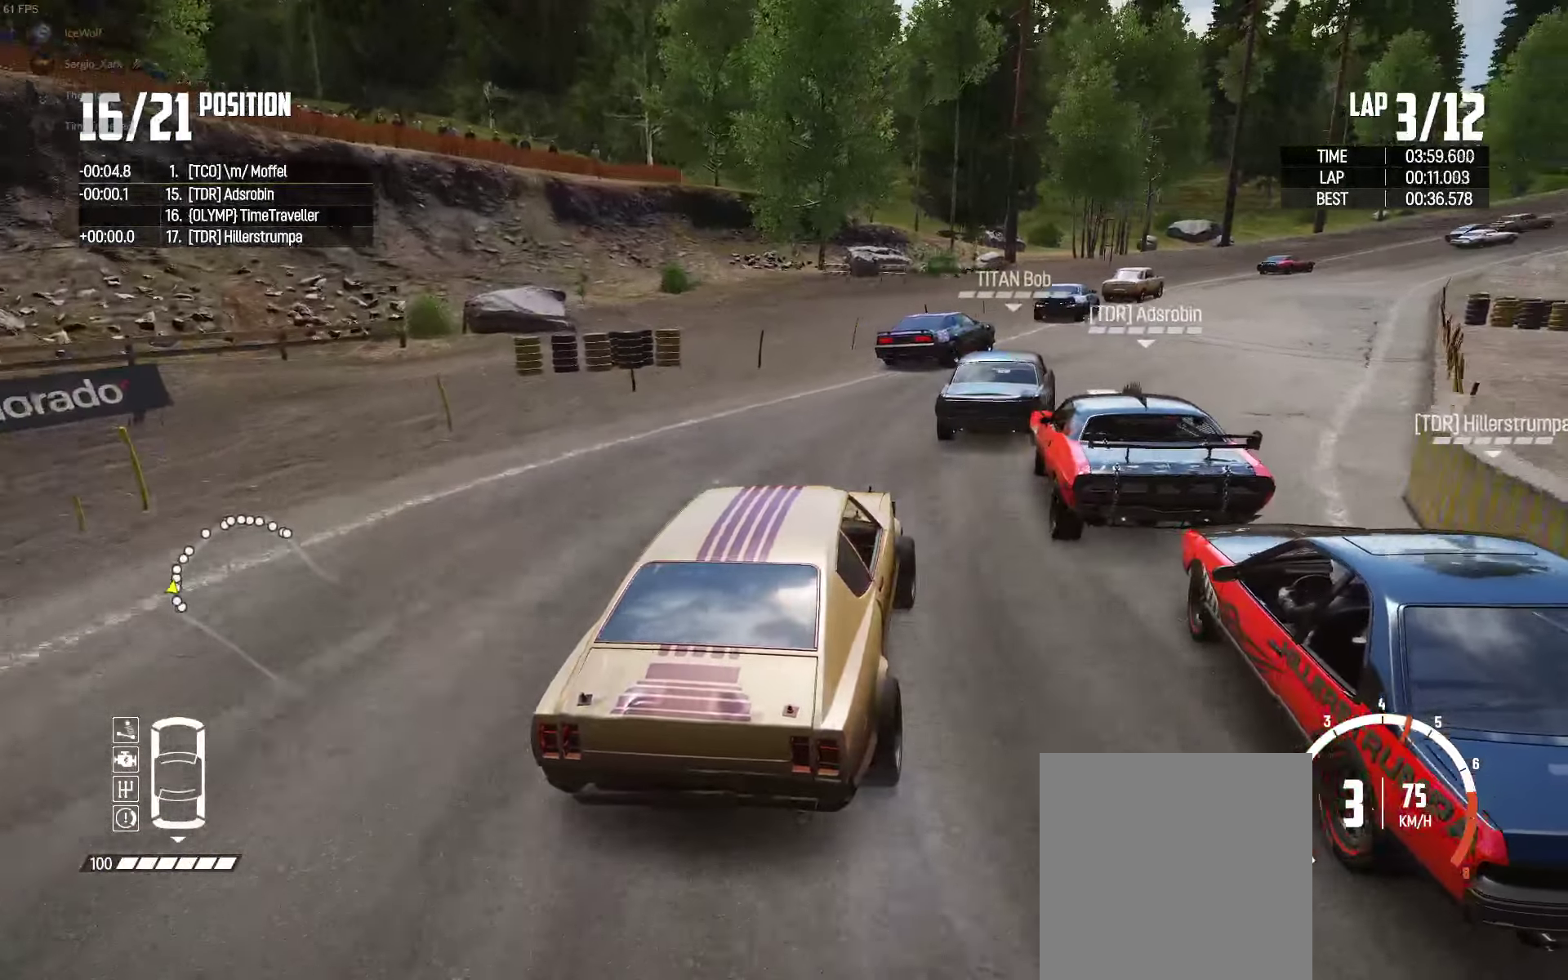
{"buttons": ["R2"], "left_stick": "left", "right_stick": "center", "events": [[150, "left_stick", "center"], [434, "left_stick", "left"]]}
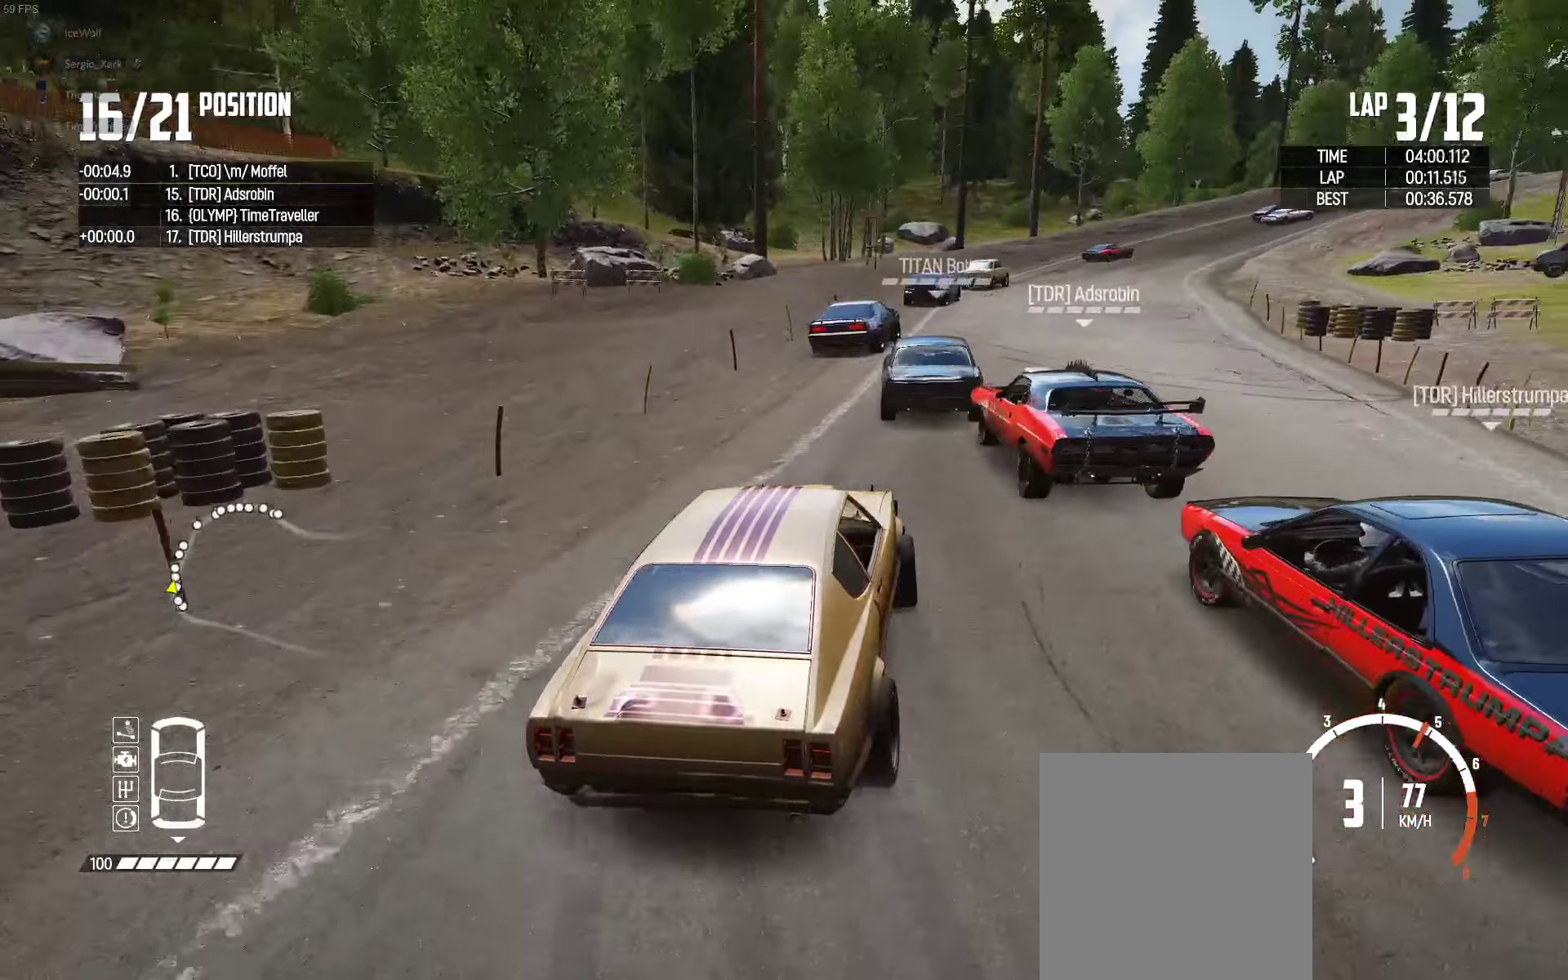
{"buttons": ["R2"], "left_stick": "left", "right_stick": "center", "events": [[184, "left_stick", "right"], [367, "left_stick", "center"], [467, "left_stick", "left"]]}
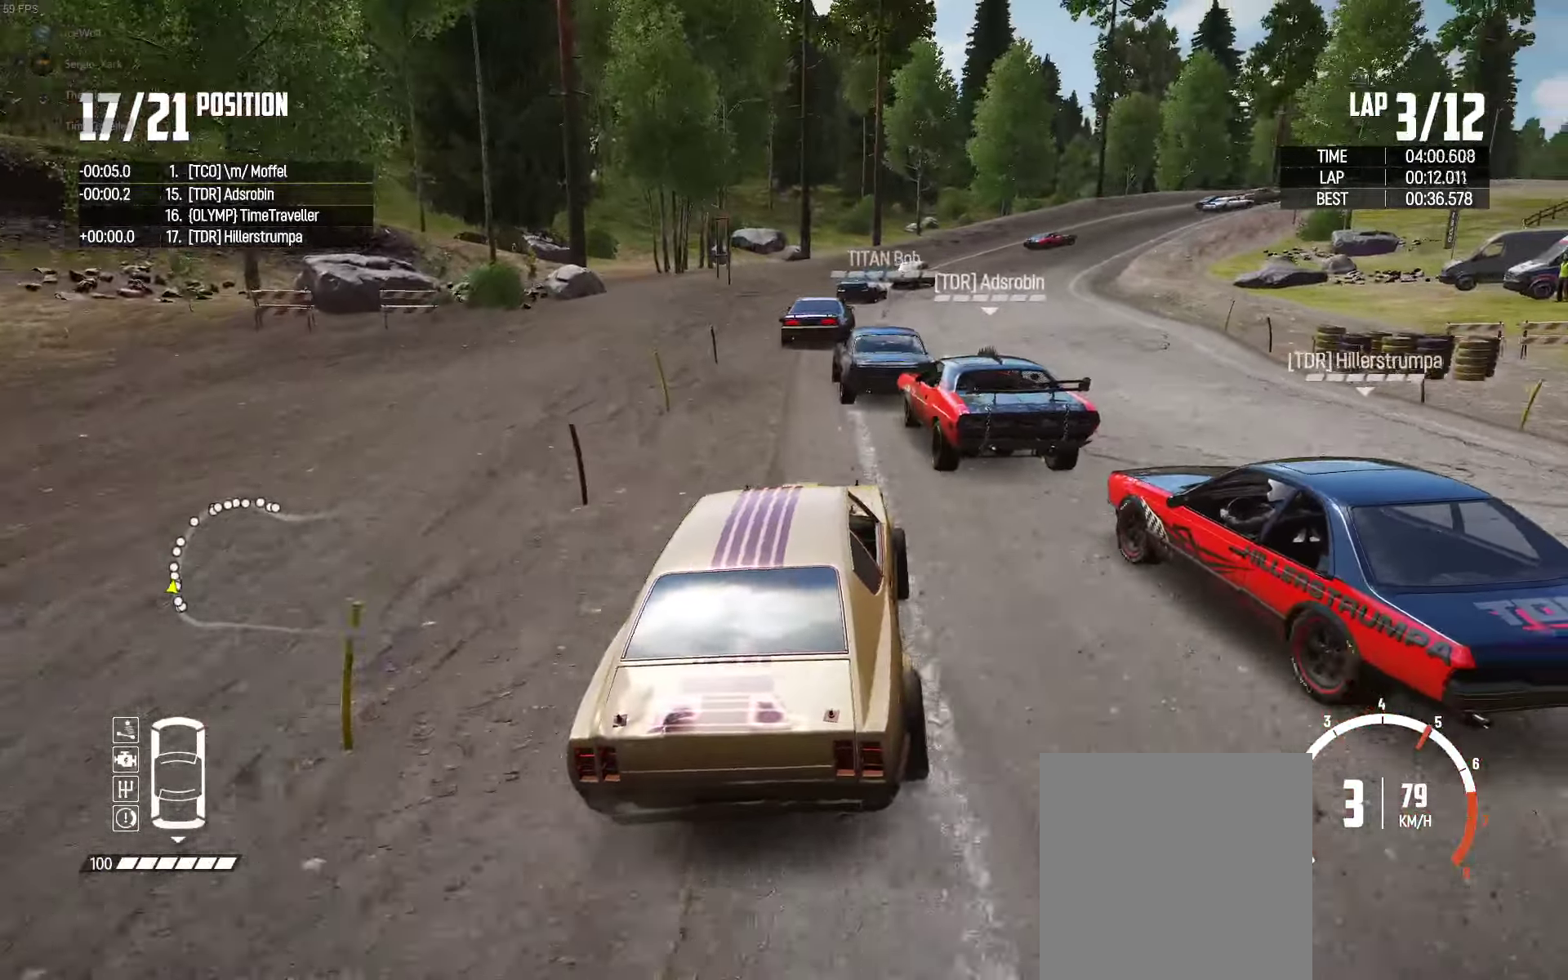
{"buttons": ["R2"], "left_stick": "right", "right_stick": "center", "events": [[34, "left_stick", "center"], [267, "left_stick", "right"], [334, "left_stick", "center"], [484, "left_stick", "right"]]}